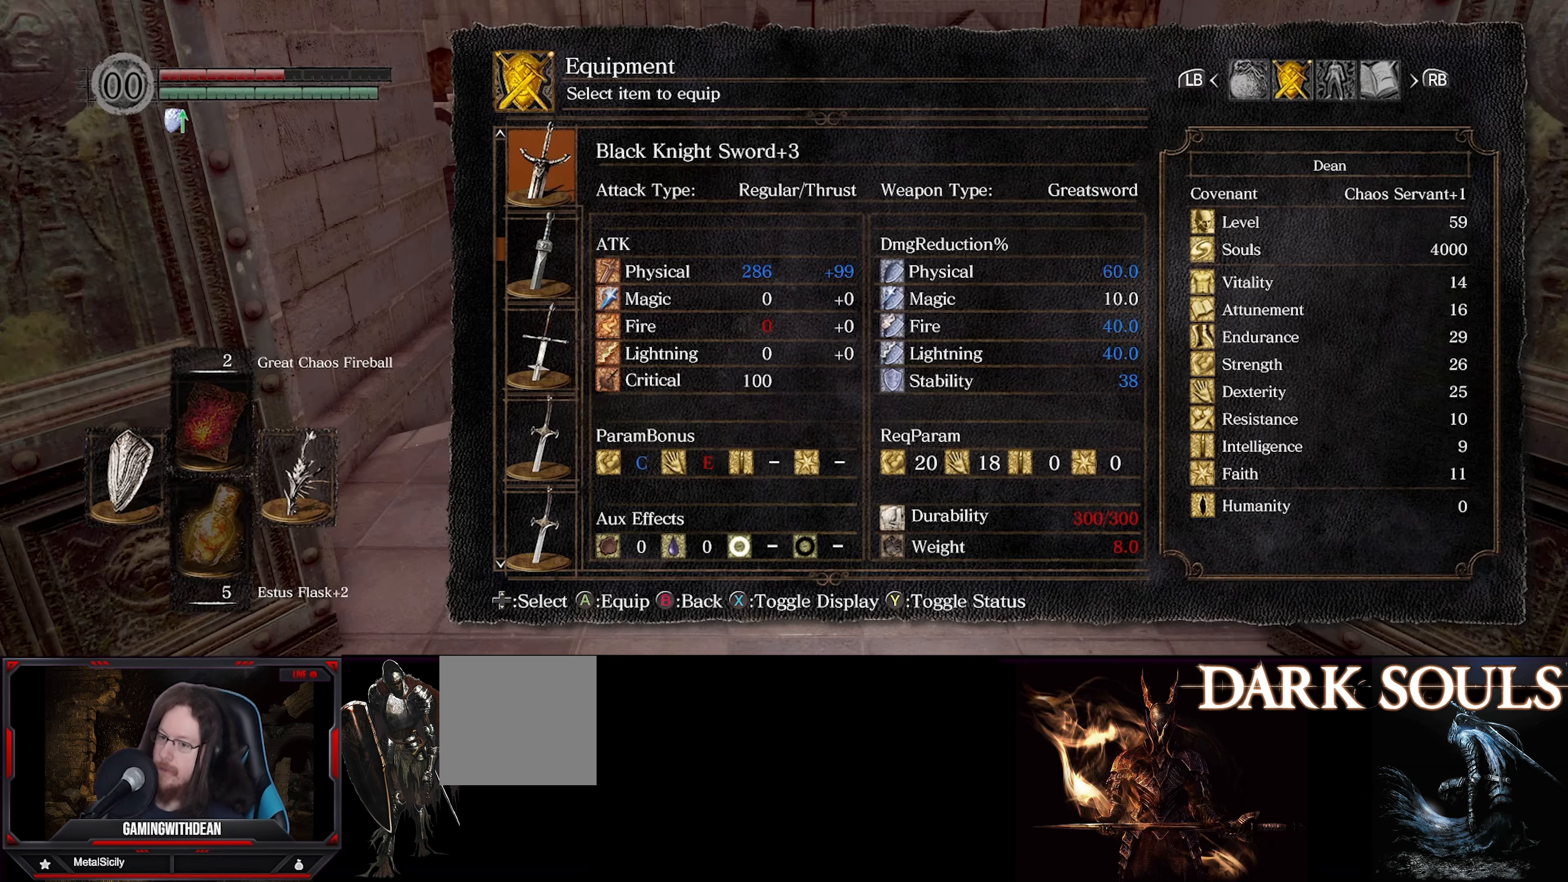
Gameplay with a controller (Xbox layout); each line is a JSON object with the inputs held at the frame after it. "events" lists button and stick changes between this image and that frame as [ms after this image, input, new state], when the widget could be followed in between. Not read: L3 R3.
{"buttons": [], "left_stick": "center", "right_stick": "center", "events": [[83, "DPAD_DOWN", "down"], [217, "DPAD_DOWN", "up"], [350, "DPAD_UP", "down"], [450, "DPAD_UP", "up"]]}
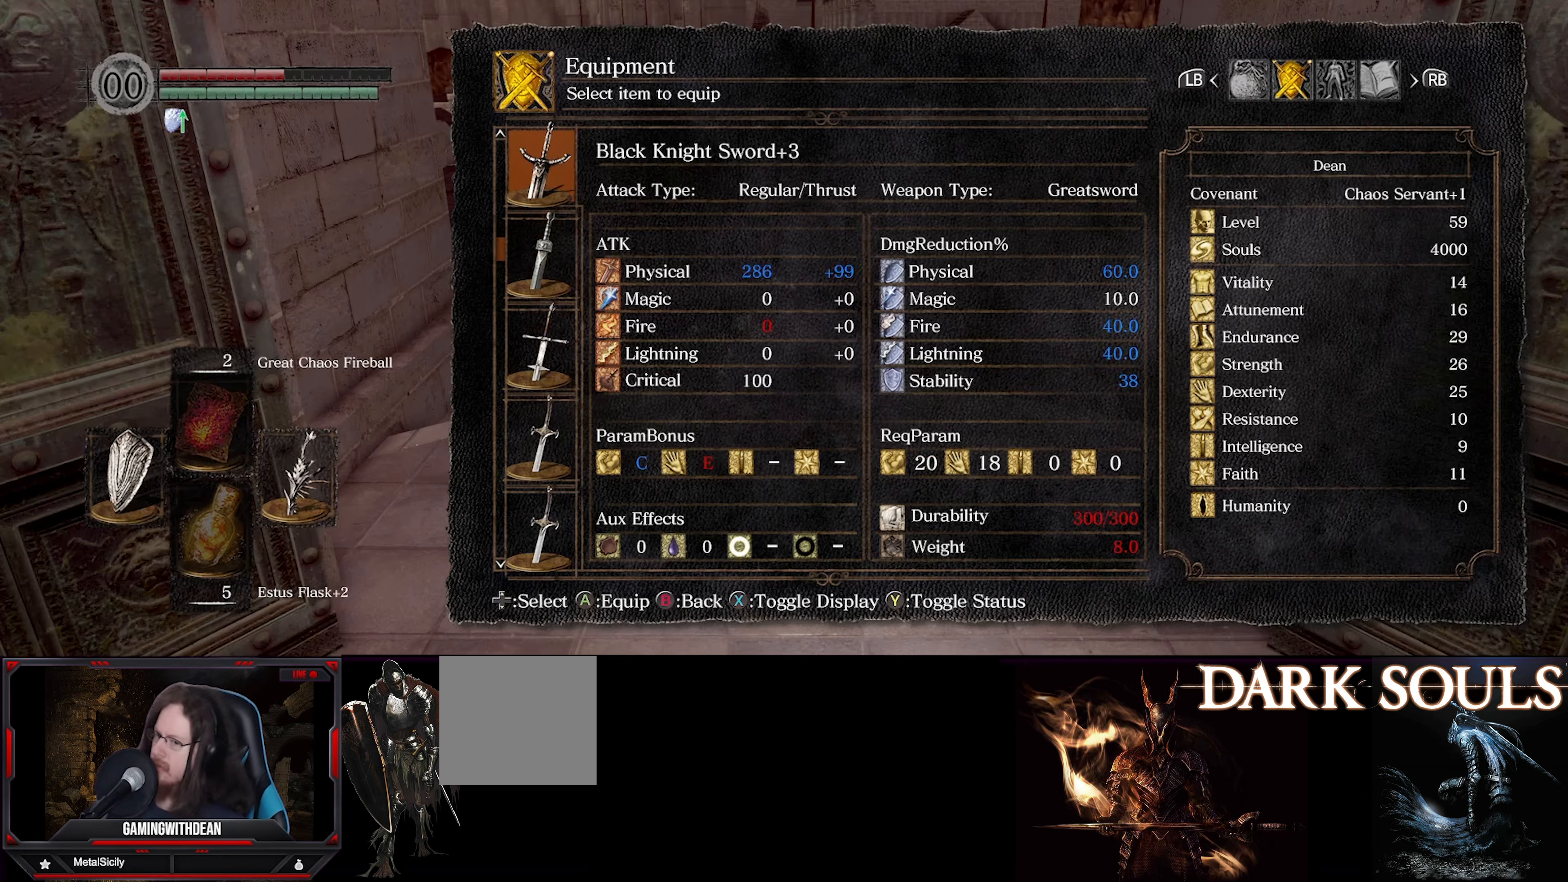
{"buttons": [], "left_stick": "center", "right_stick": "center", "events": [[50, "DPAD_UP", "down"], [133, "DPAD_UP", "up"]]}
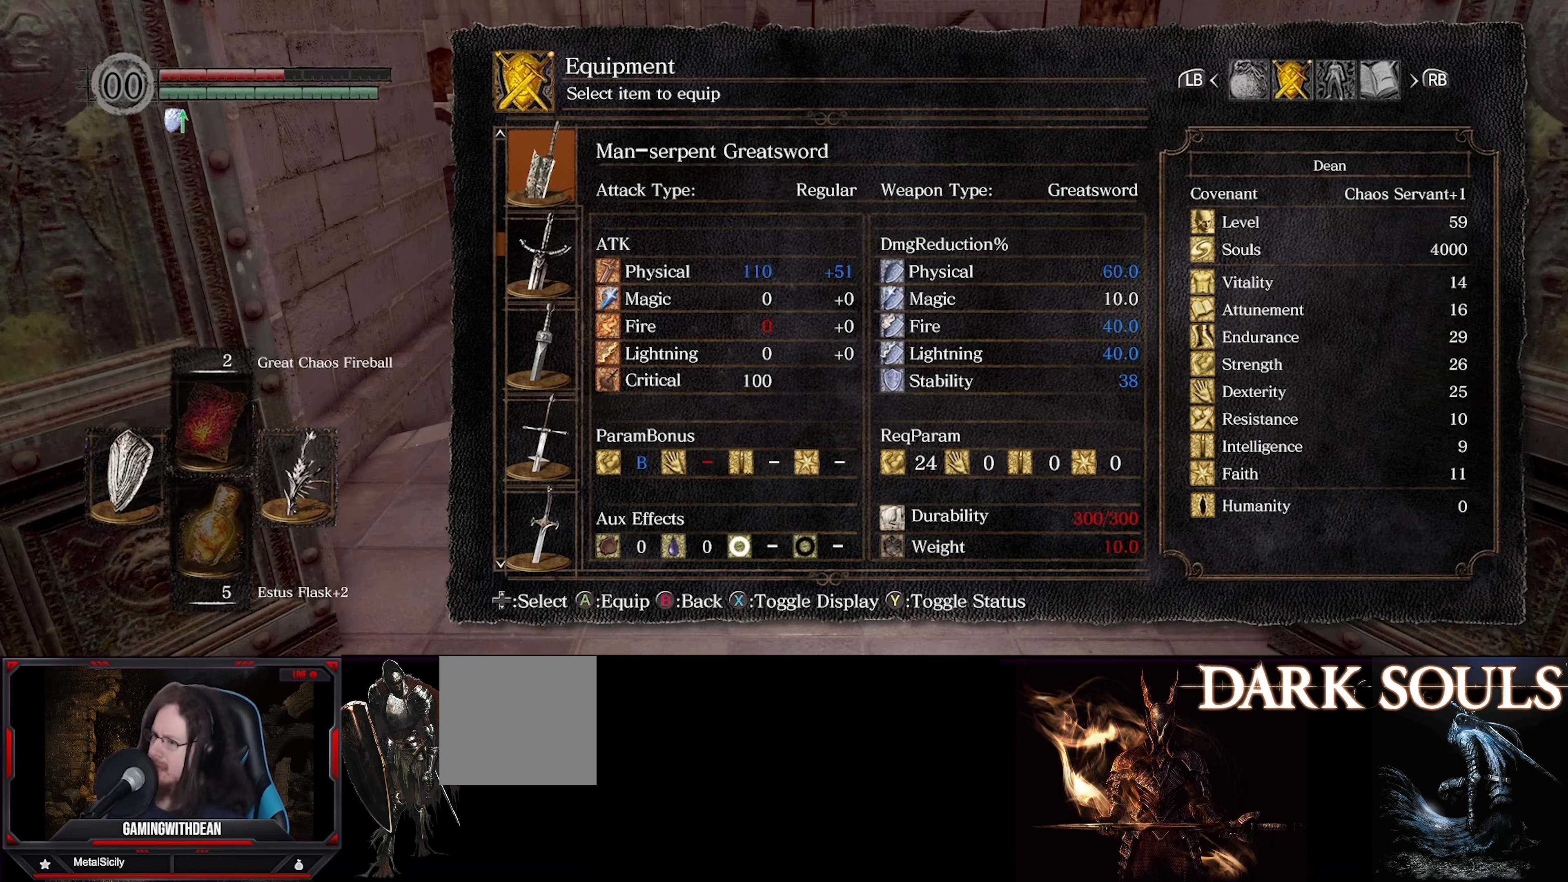
{"buttons": [], "left_stick": "center", "right_stick": "center", "events": [[117, "DPAD_DOWN", "down"], [233, "DPAD_DOWN", "up"], [333, "DPAD_DOWN", "down"], [433, "DPAD_DOWN", "up"]]}
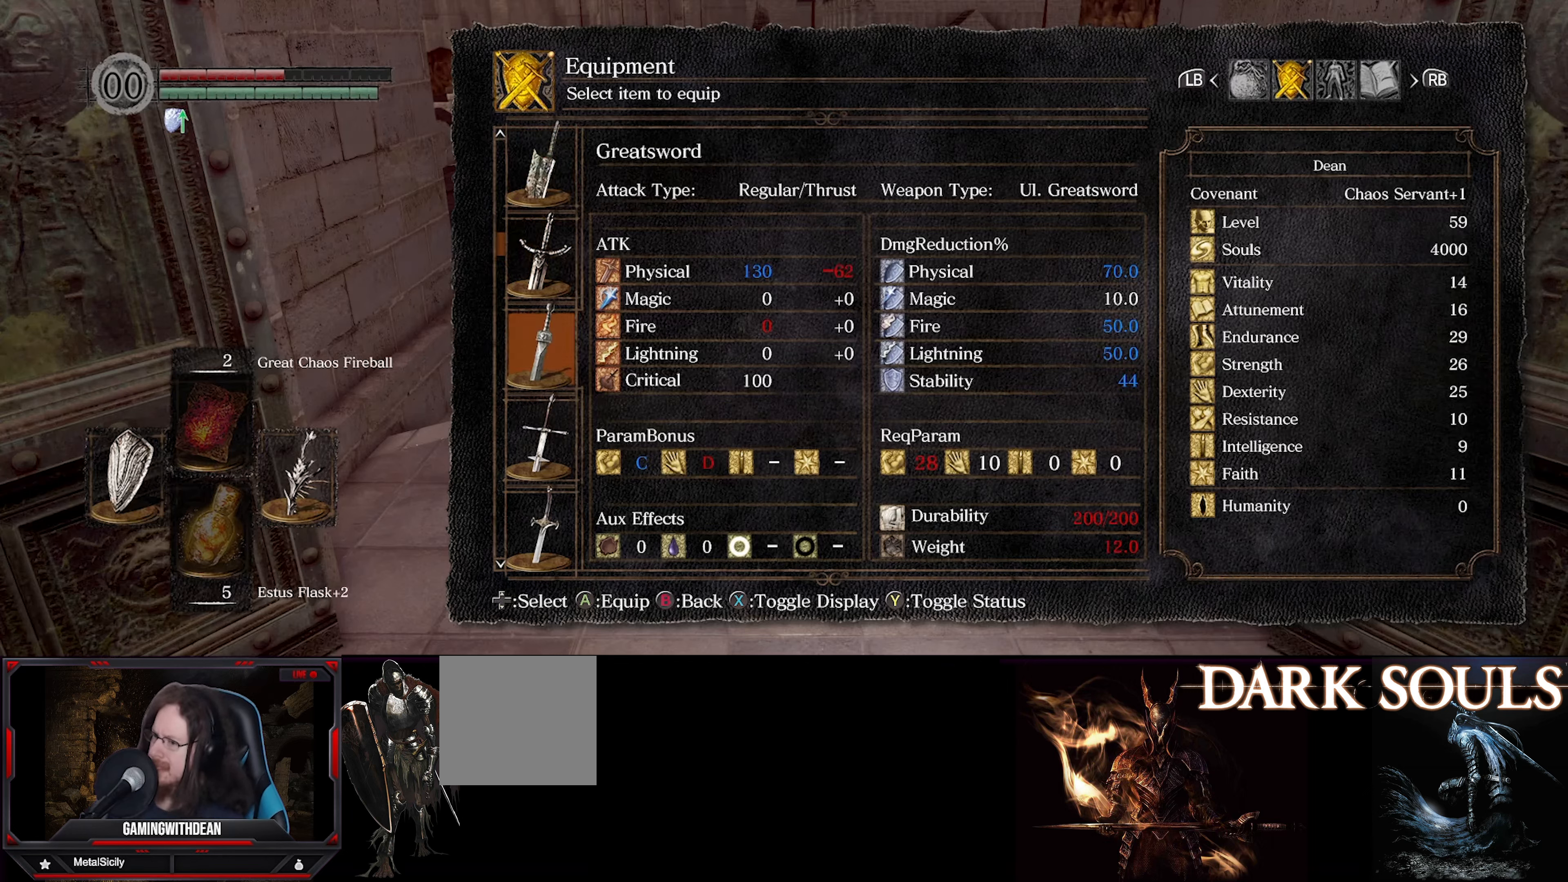
{"buttons": [], "left_stick": "center", "right_stick": "center", "events": [[100, "DPAD_UP", "down"], [200, "DPAD_UP", "up"], [267, "DPAD_UP", "down"], [400, "DPAD_UP", "up"]]}
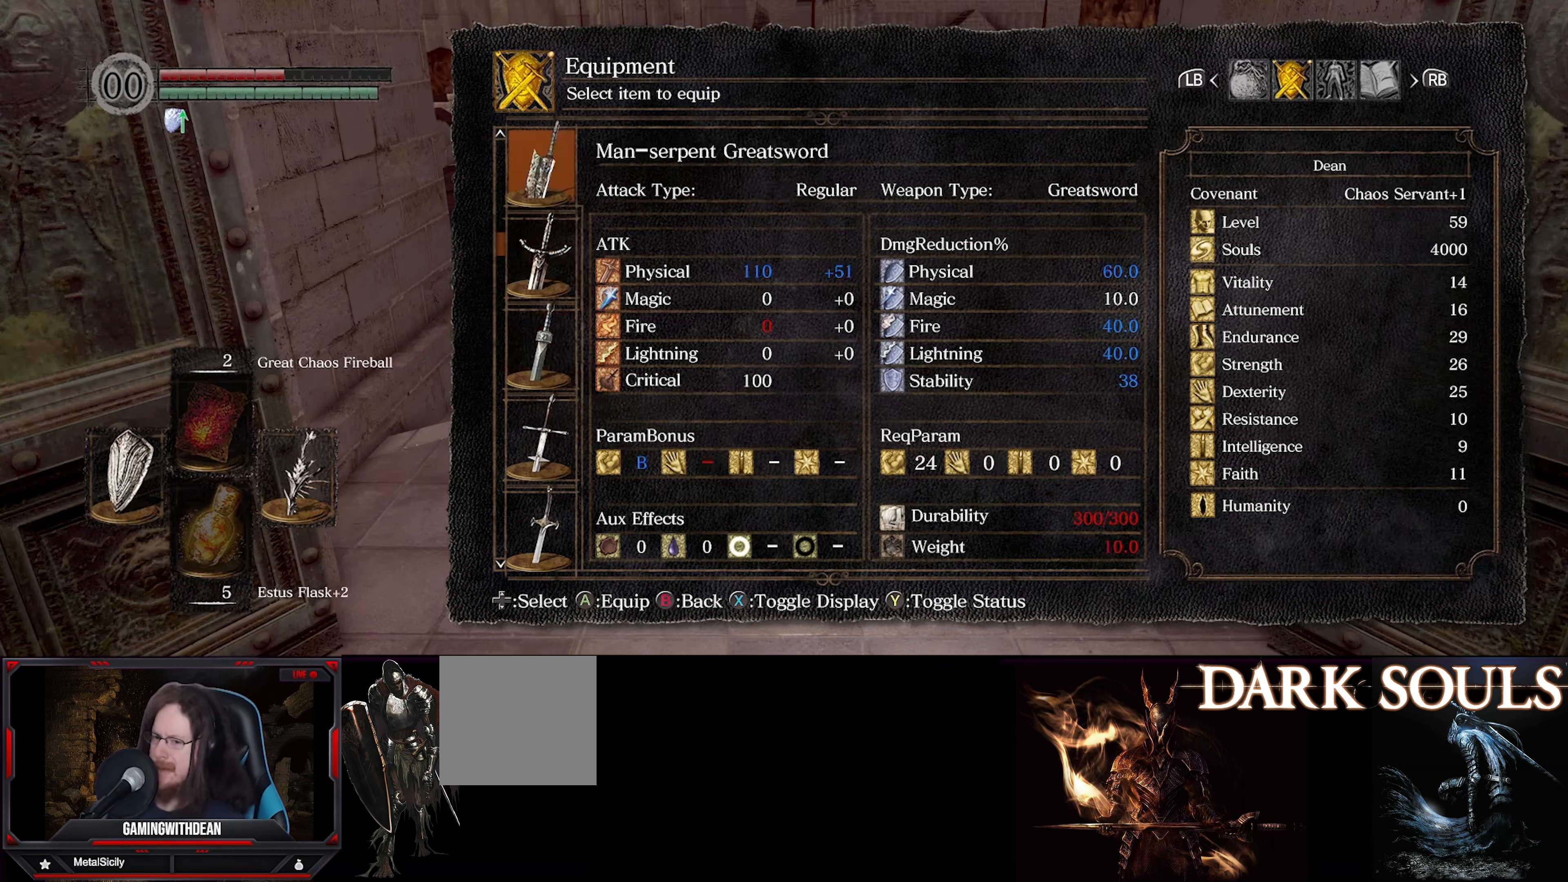
{"buttons": [], "left_stick": "center", "right_stick": "center", "events": []}
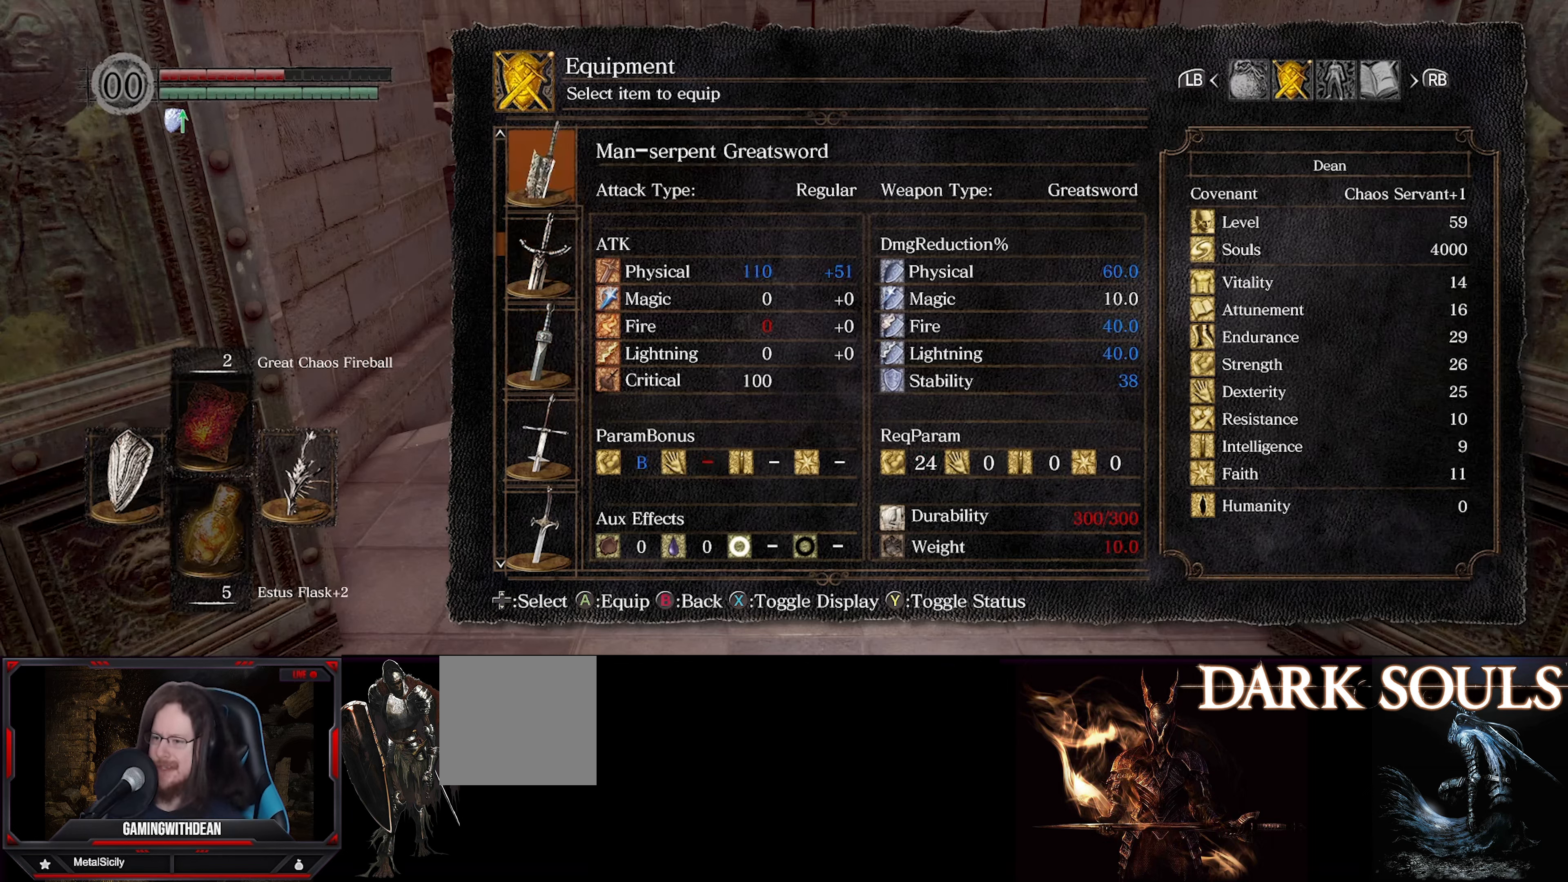
{"buttons": [], "left_stick": "center", "right_stick": "center", "events": [[333, "B", "down"], [434, "B", "up"]]}
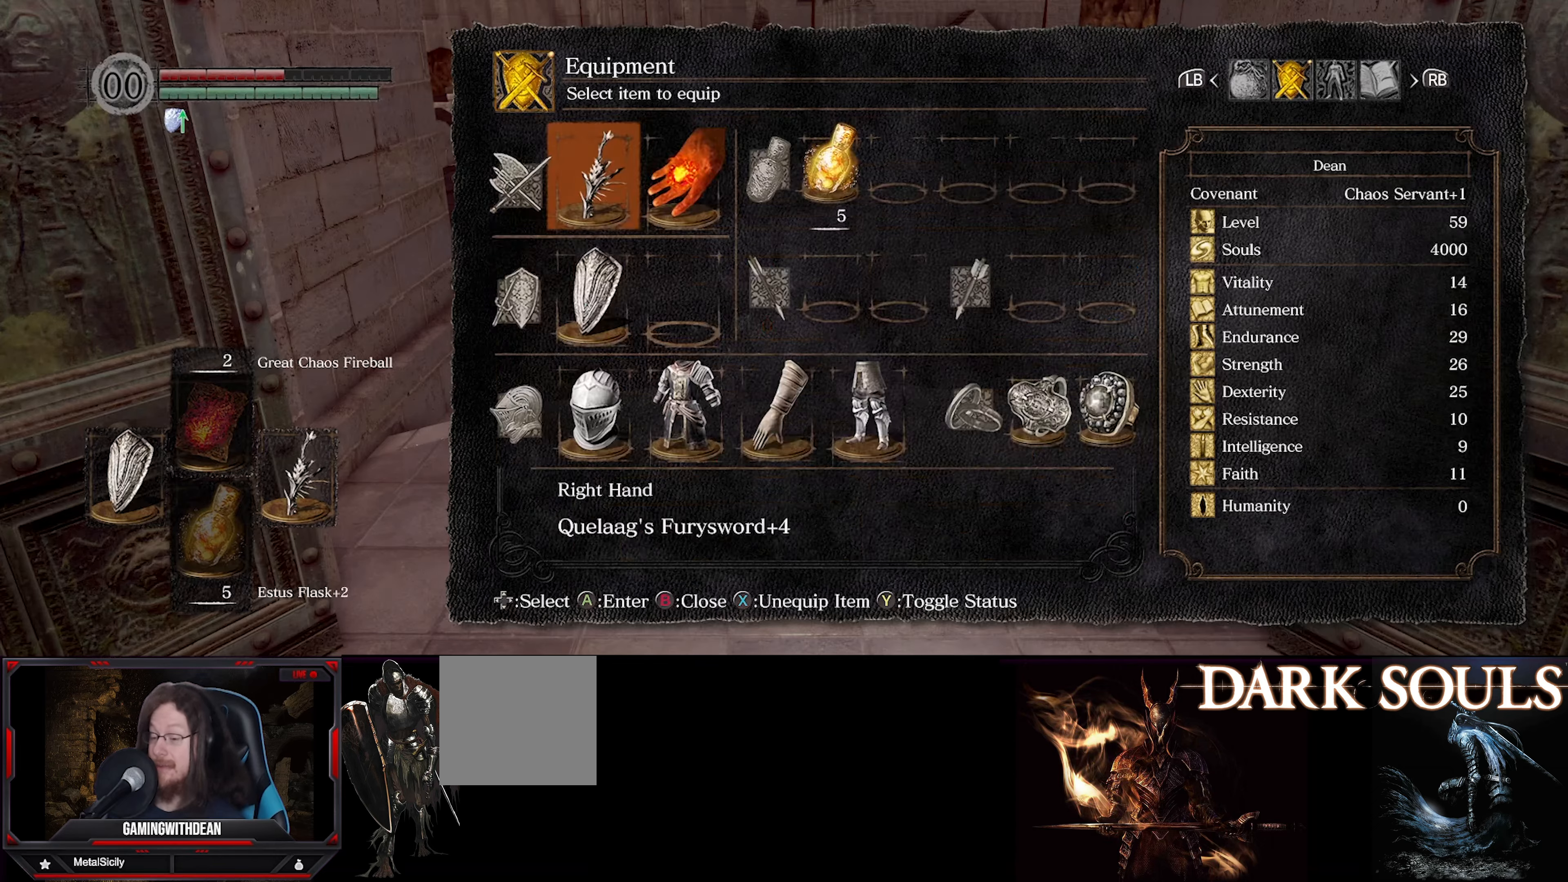
{"buttons": [], "left_stick": "up", "right_stick": "center", "events": [[150, "left_stick", "up"], [167, "B", "down"], [250, "B", "up"]]}
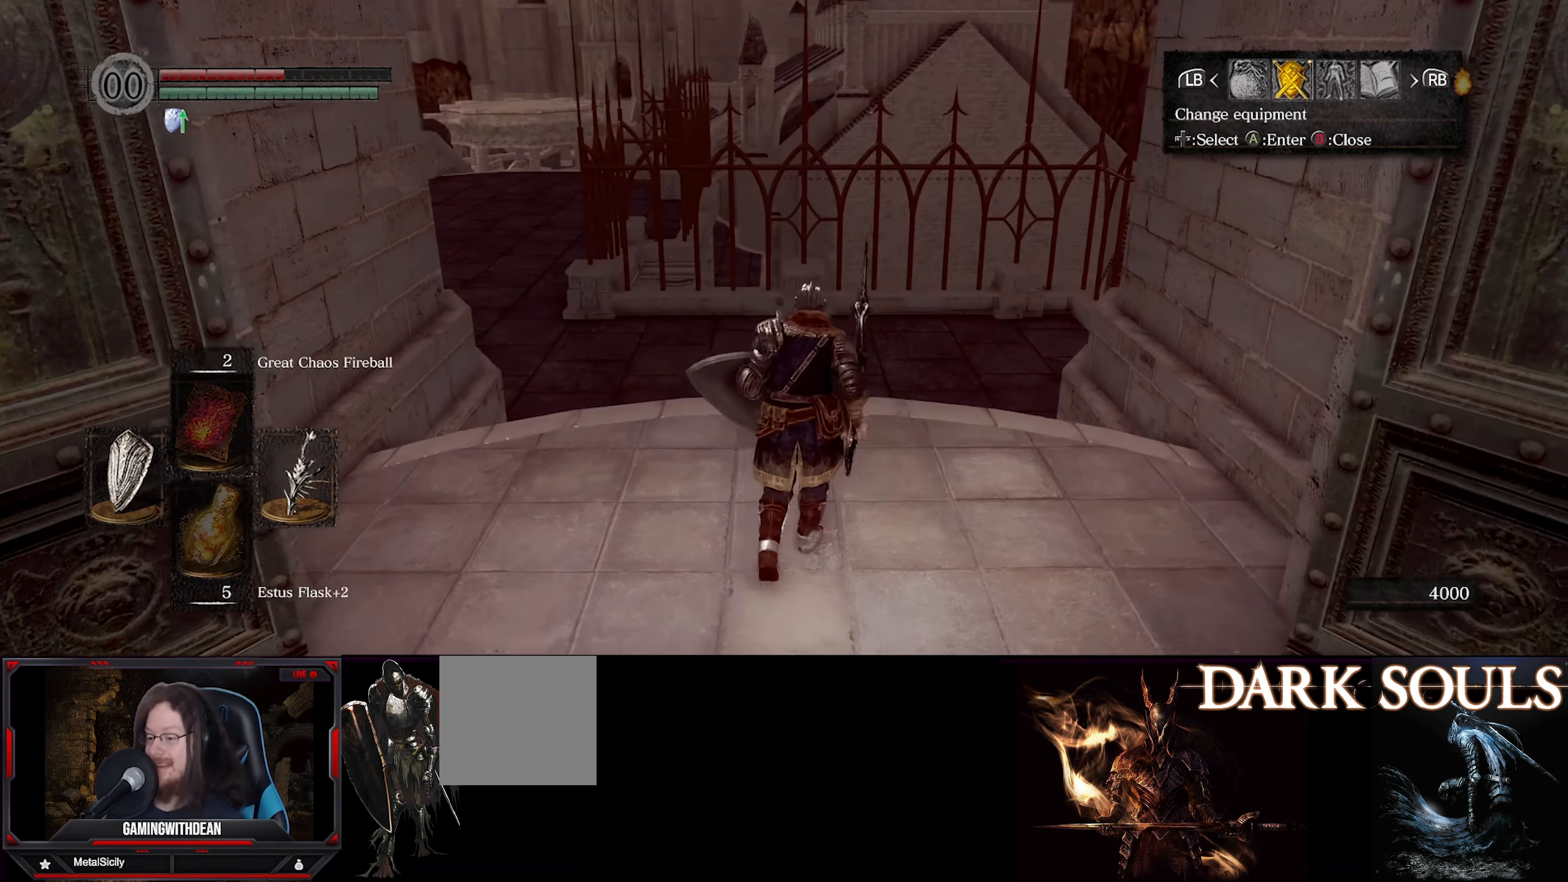
{"buttons": [], "left_stick": "up", "right_stick": "center", "events": [[167, "right_stick", "left"], [367, "right_stick", "center"]]}
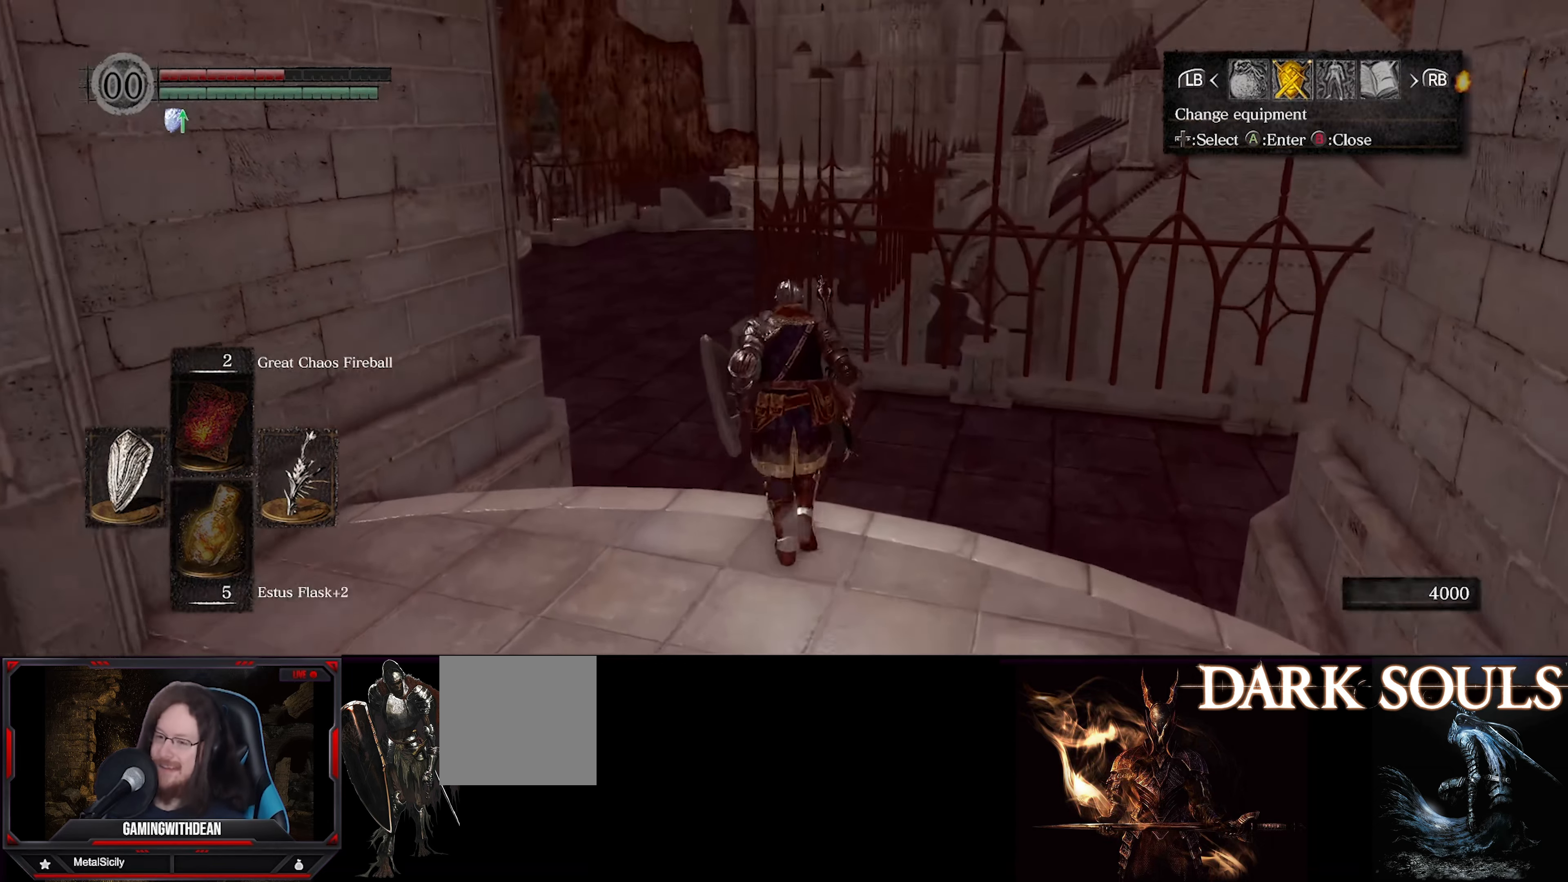
{"buttons": [], "left_stick": "up", "right_stick": "left", "events": [[17, "B", "down"], [84, "B", "up"], [450, "right_stick", "left"]]}
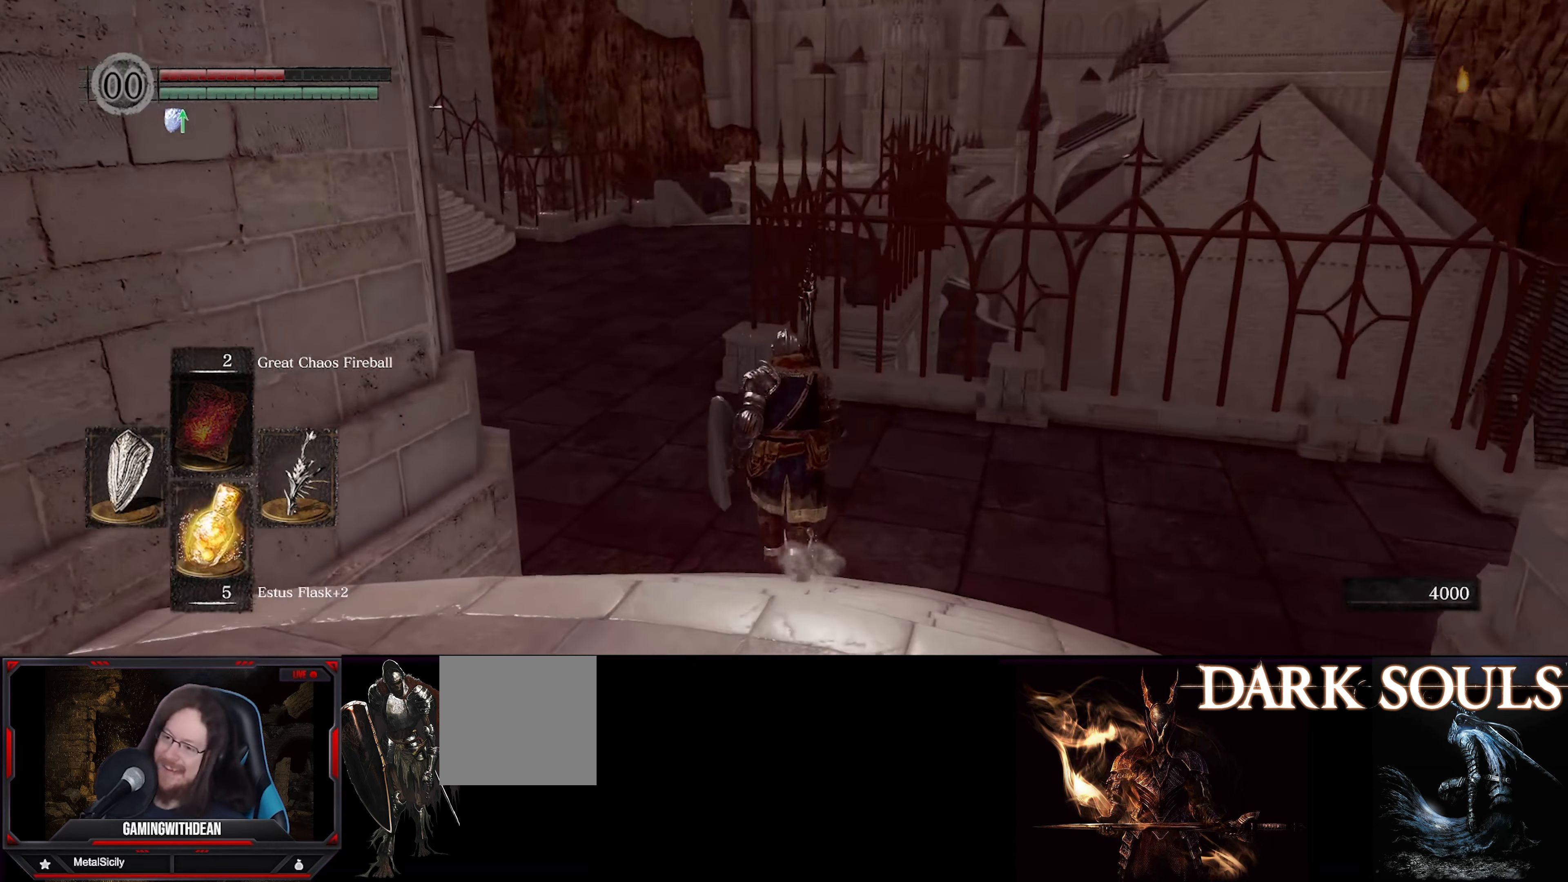
{"buttons": [], "left_stick": "up", "right_stick": "center", "events": [[50, "left_stick", "center"], [167, "right_stick", "center"], [184, "left_stick", "up"]]}
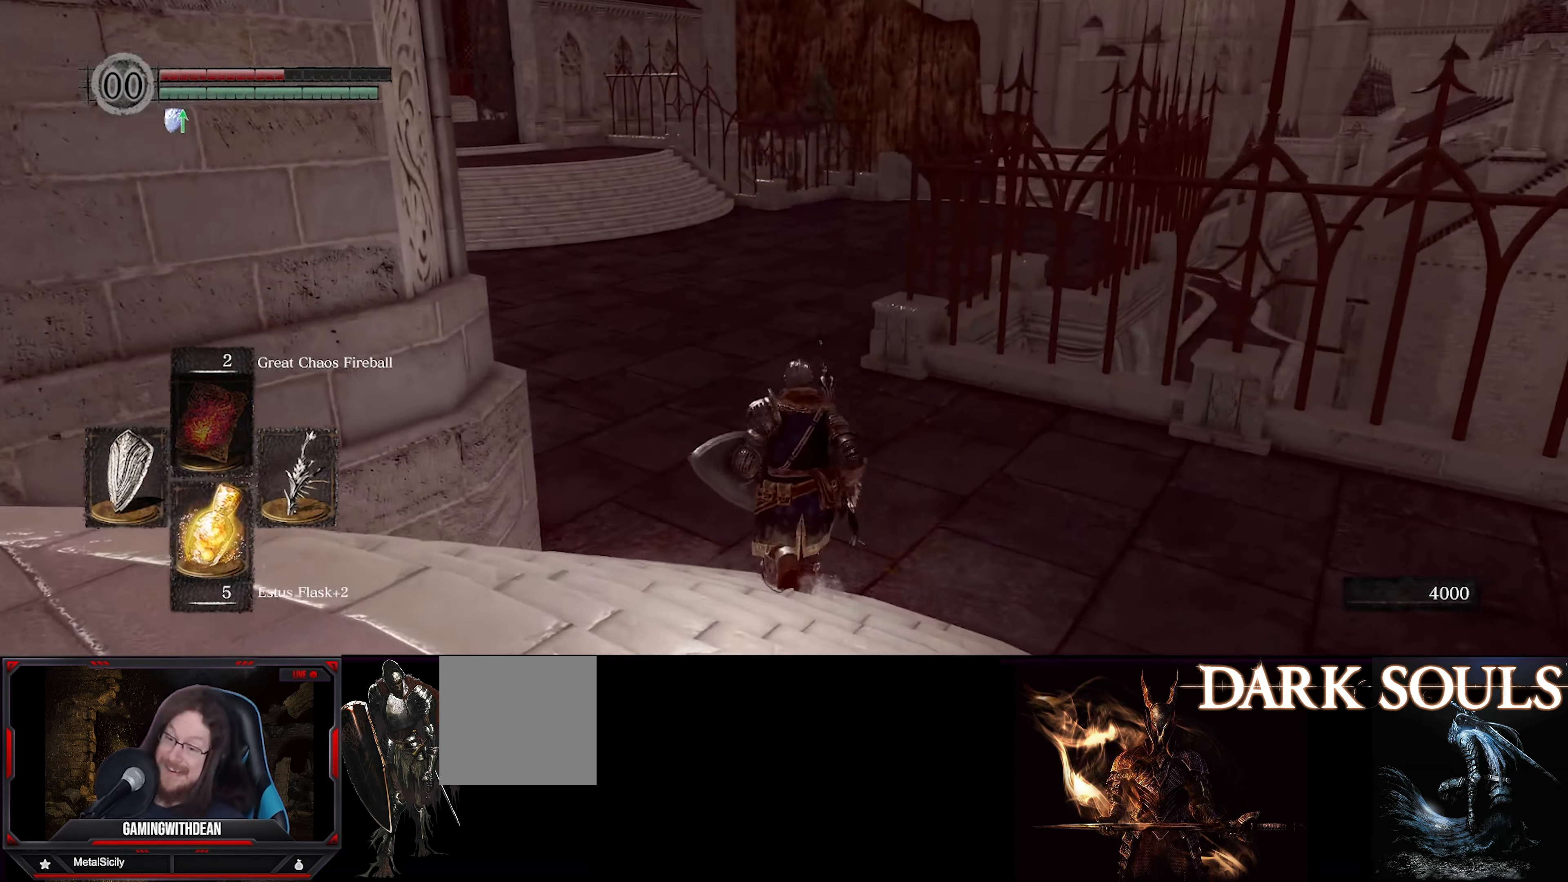
{"buttons": ["B"], "left_stick": "up", "right_stick": "down-left", "events": [[234, "B", "down"], [484, "right_stick", "down-left"]]}
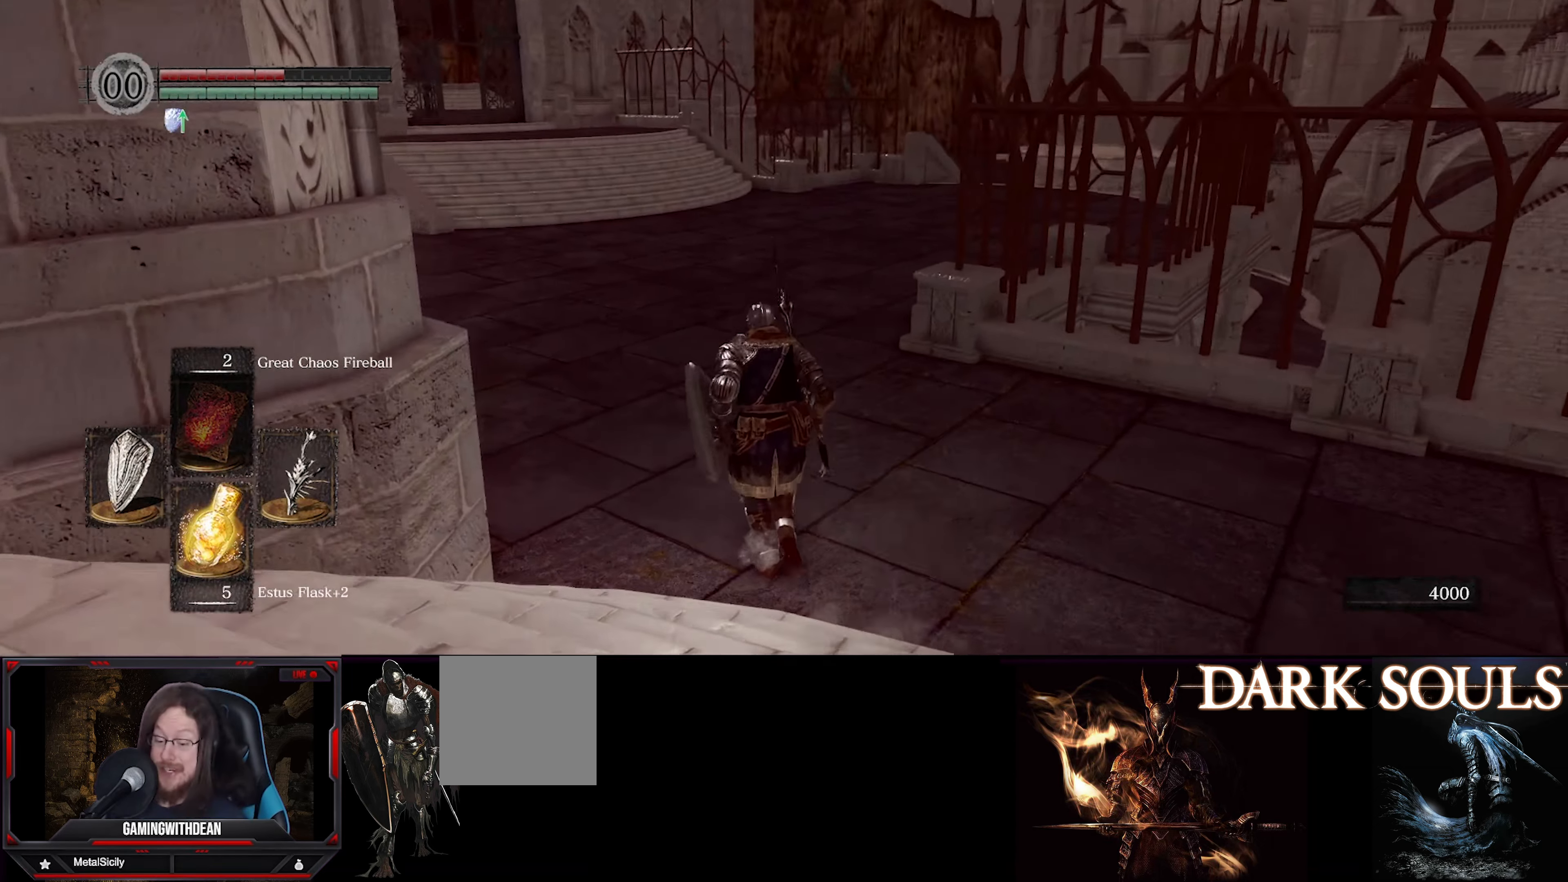
{"buttons": ["B"], "left_stick": "up", "right_stick": "up", "events": [[134, "right_stick", "center"], [500, "right_stick", "up"]]}
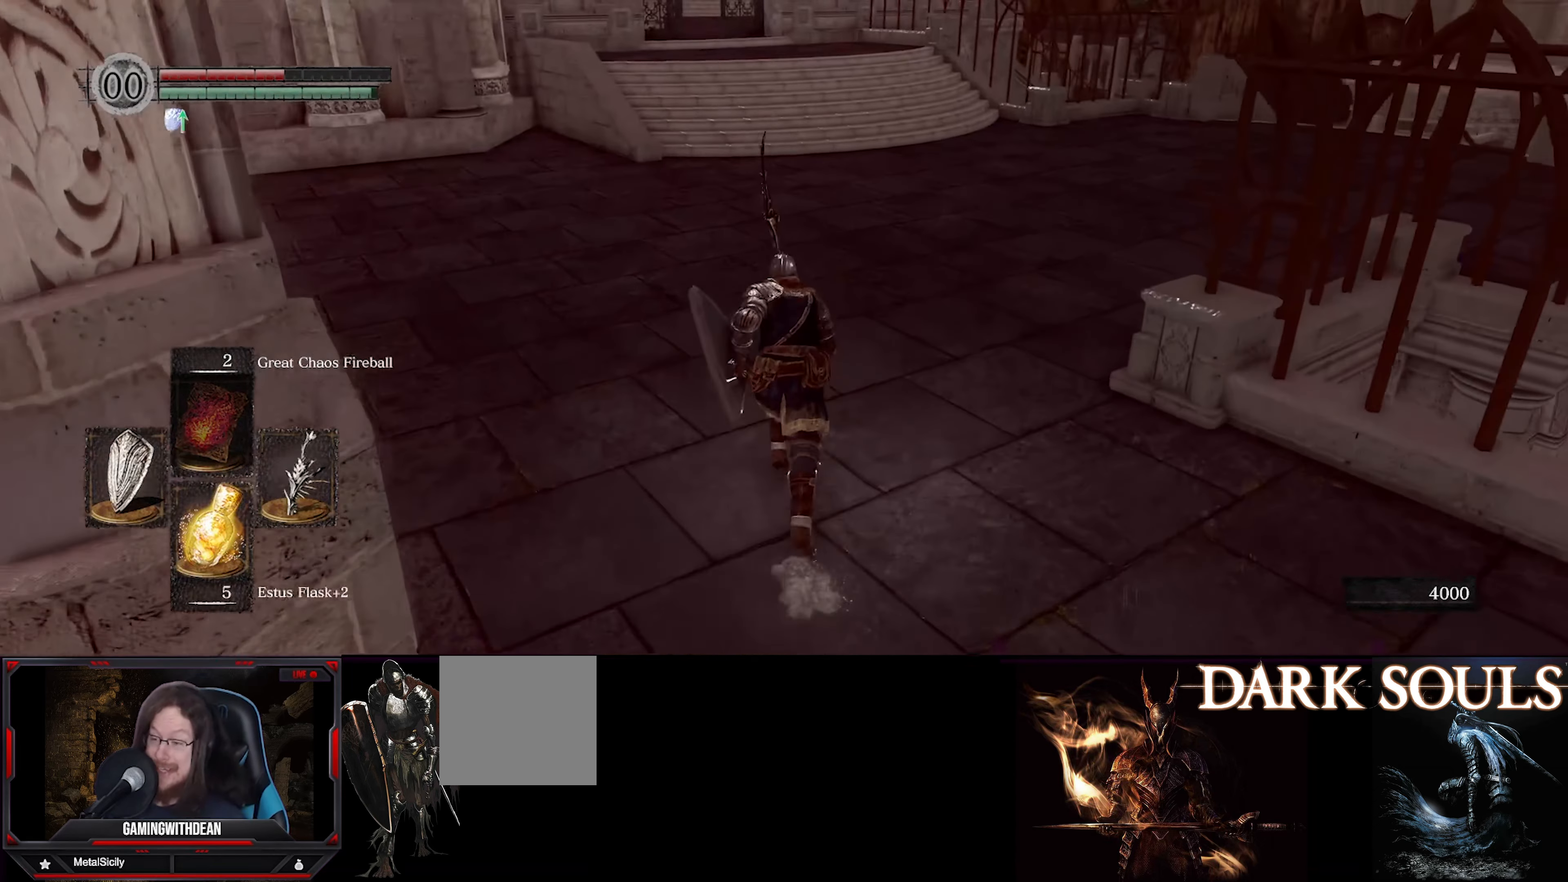
{"buttons": ["B"], "left_stick": "up", "right_stick": "center", "events": [[234, "right_stick", "center"]]}
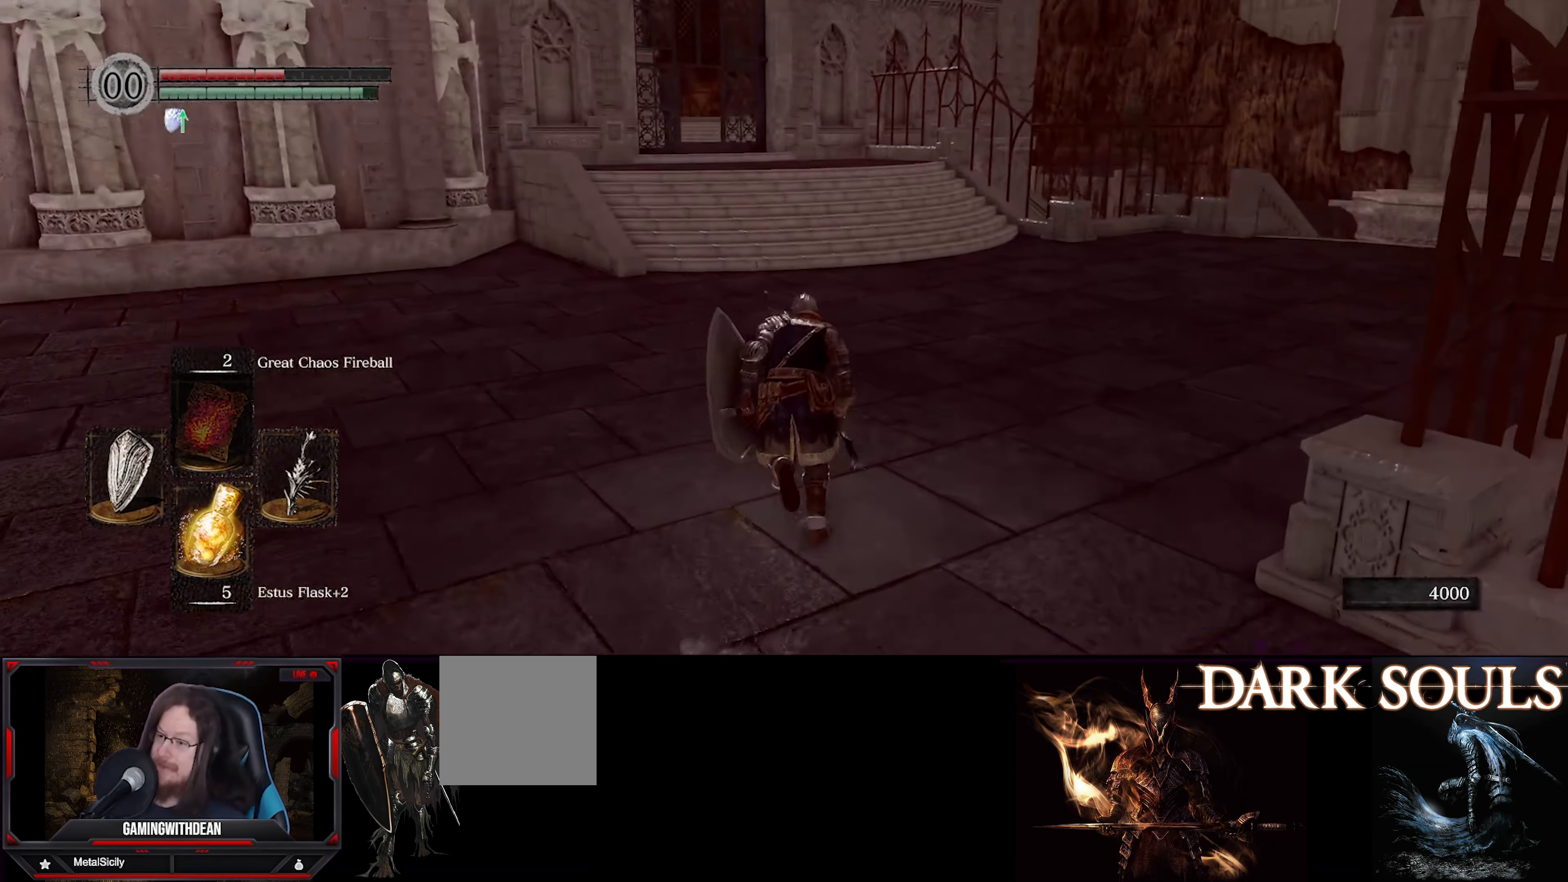
{"buttons": ["B"], "left_stick": "up", "right_stick": "center", "events": []}
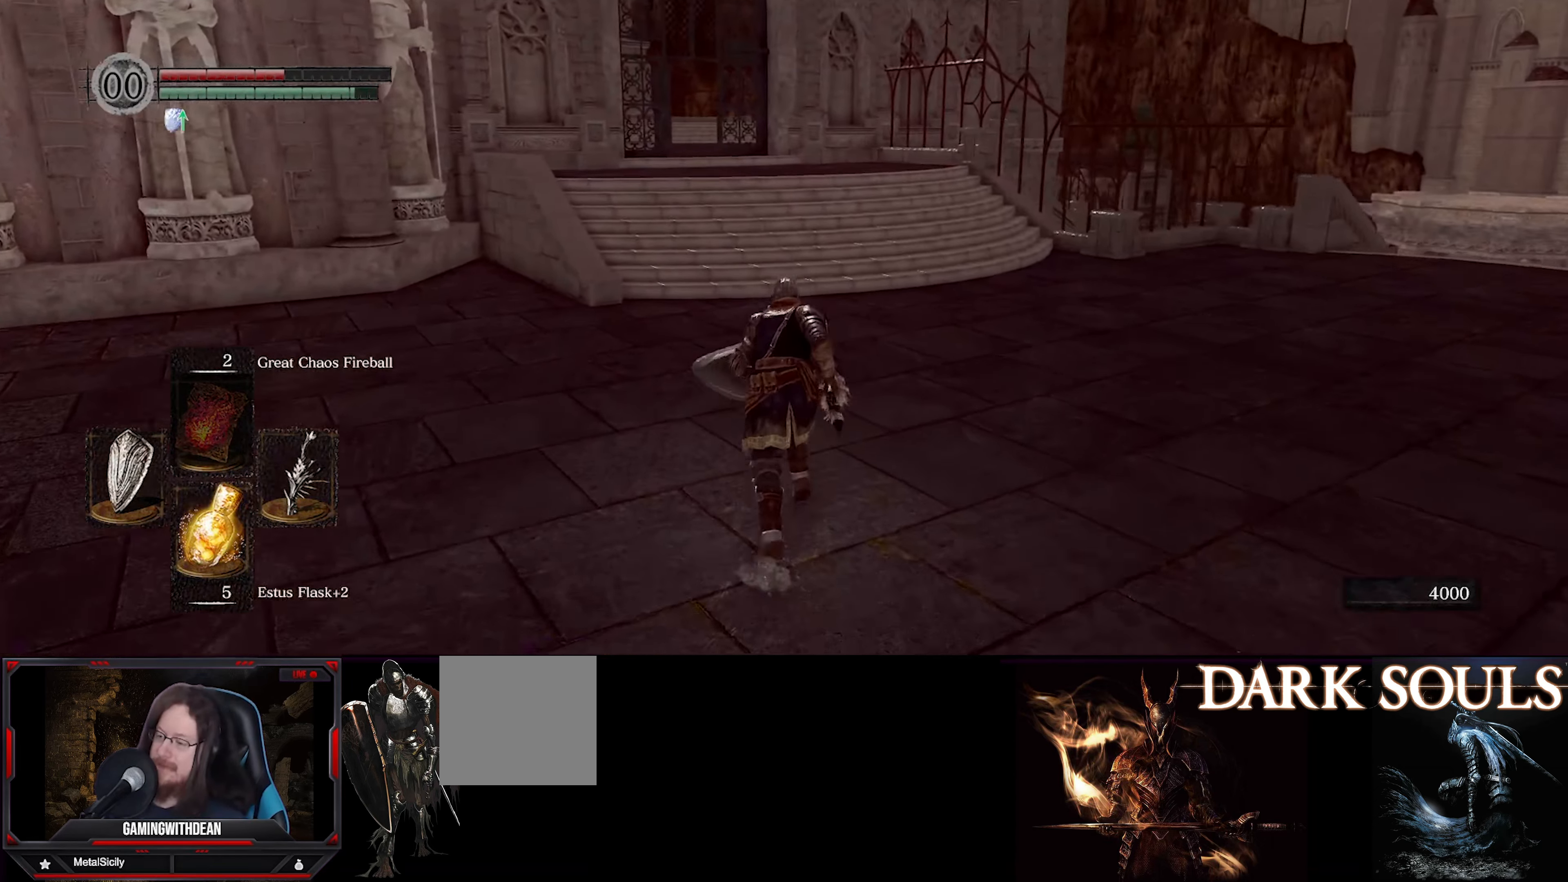
{"buttons": ["B"], "left_stick": "up", "right_stick": "center", "events": []}
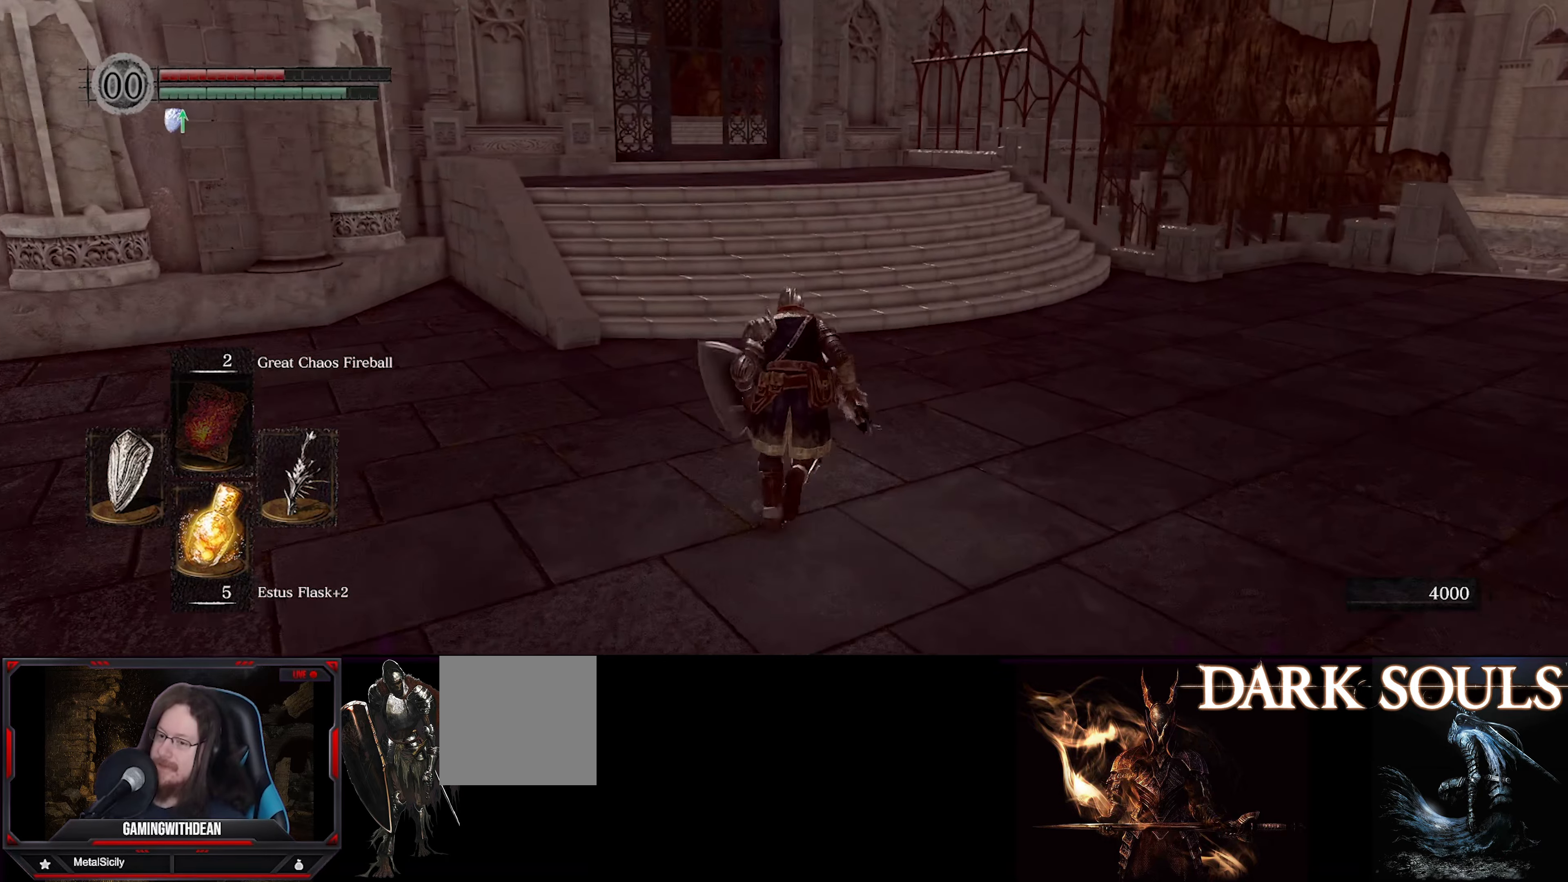
{"buttons": ["B"], "left_stick": "up", "right_stick": "center", "events": []}
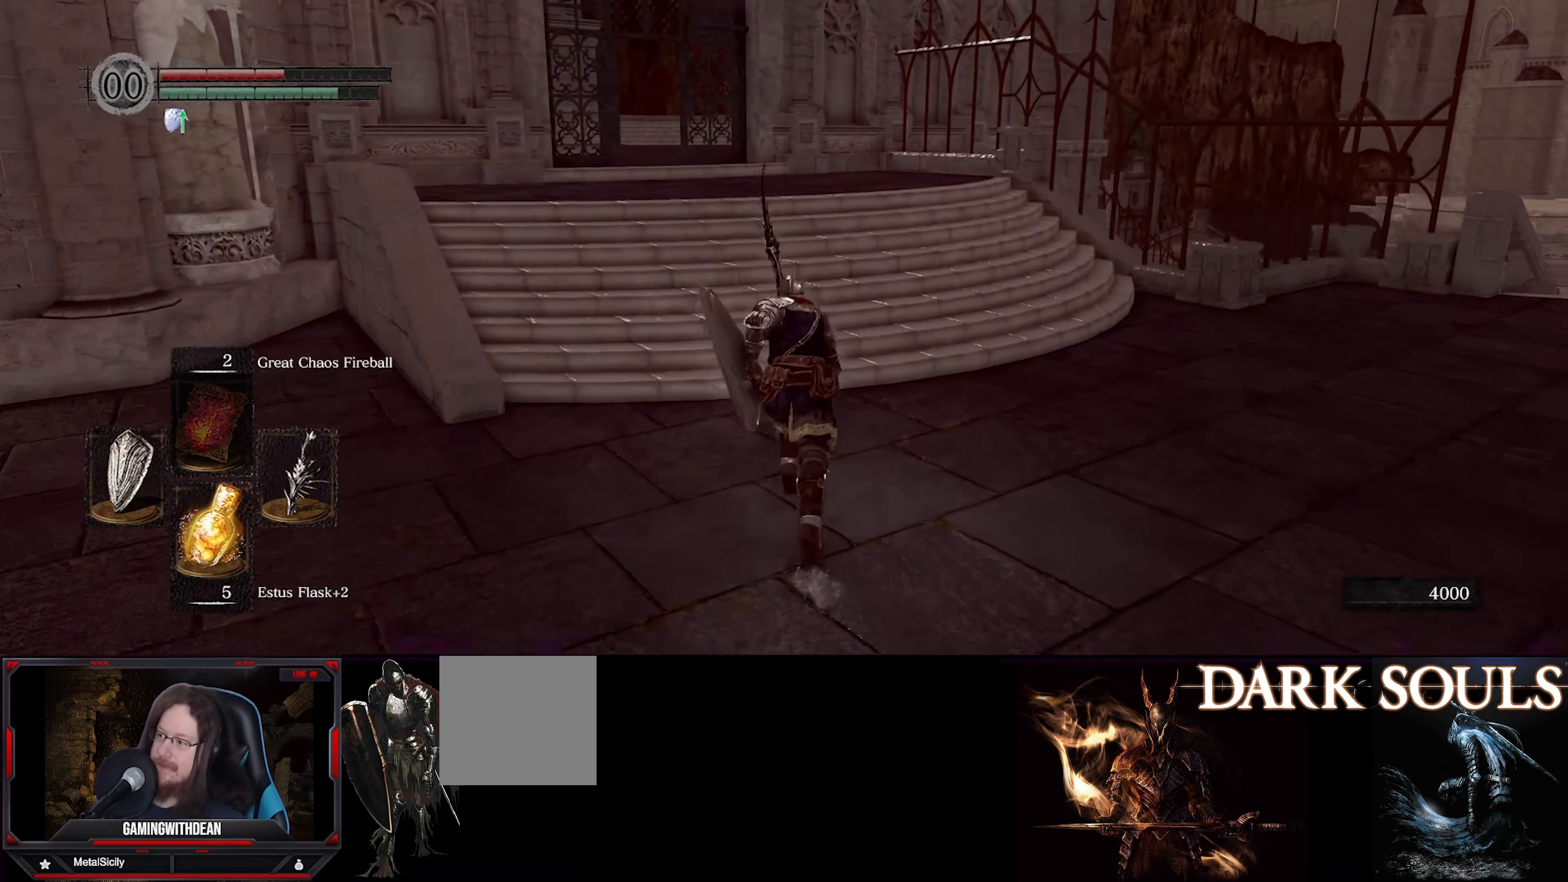
{"buttons": ["B"], "left_stick": "up", "right_stick": "center", "events": []}
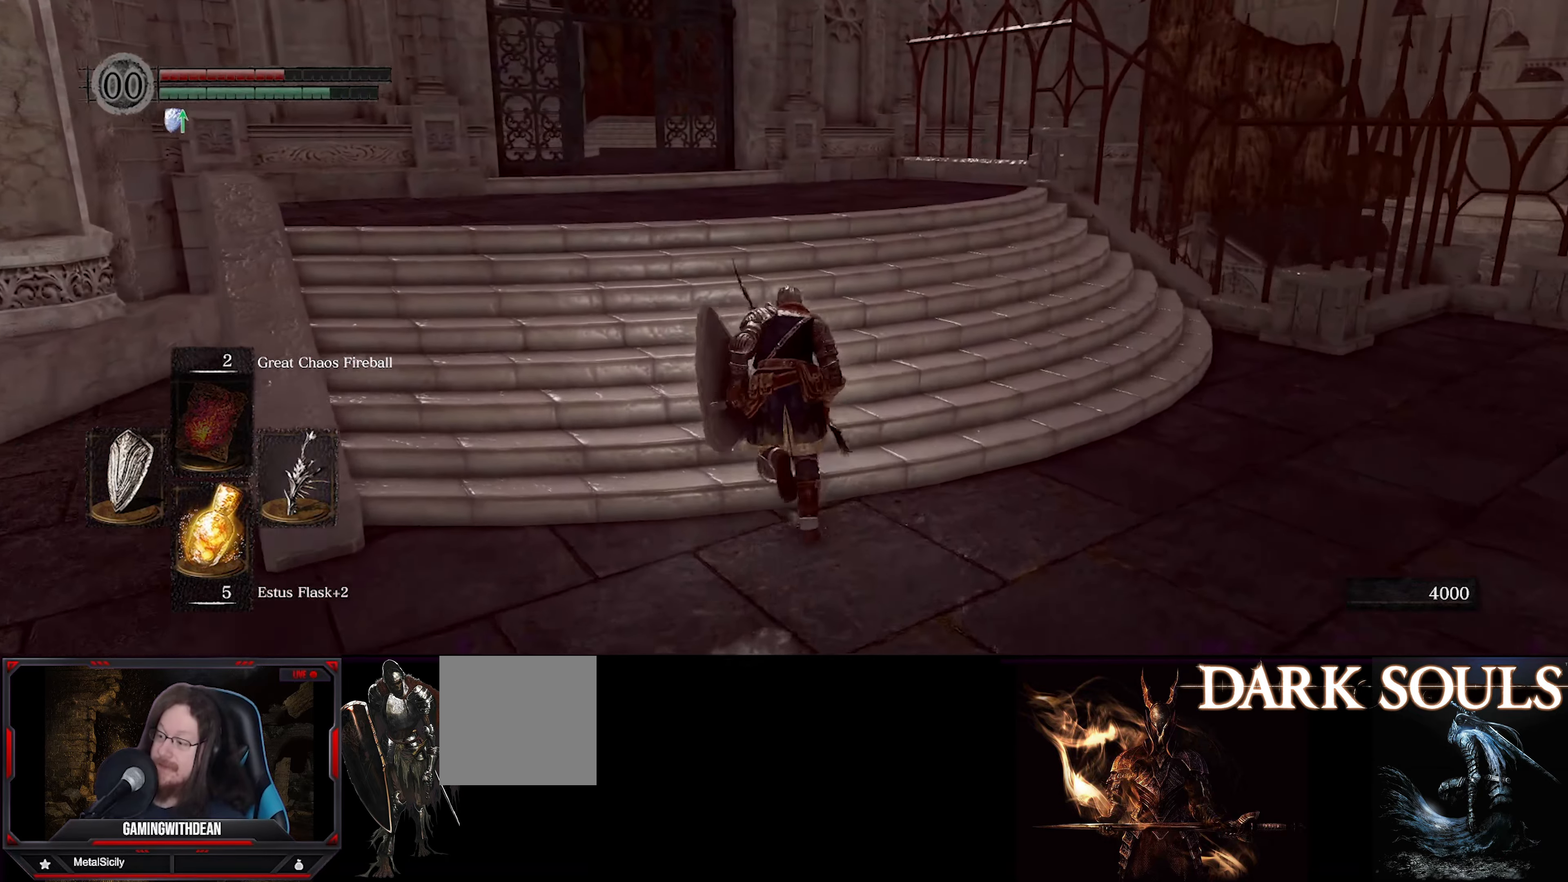
{"buttons": ["B"], "left_stick": "up", "right_stick": "center", "events": []}
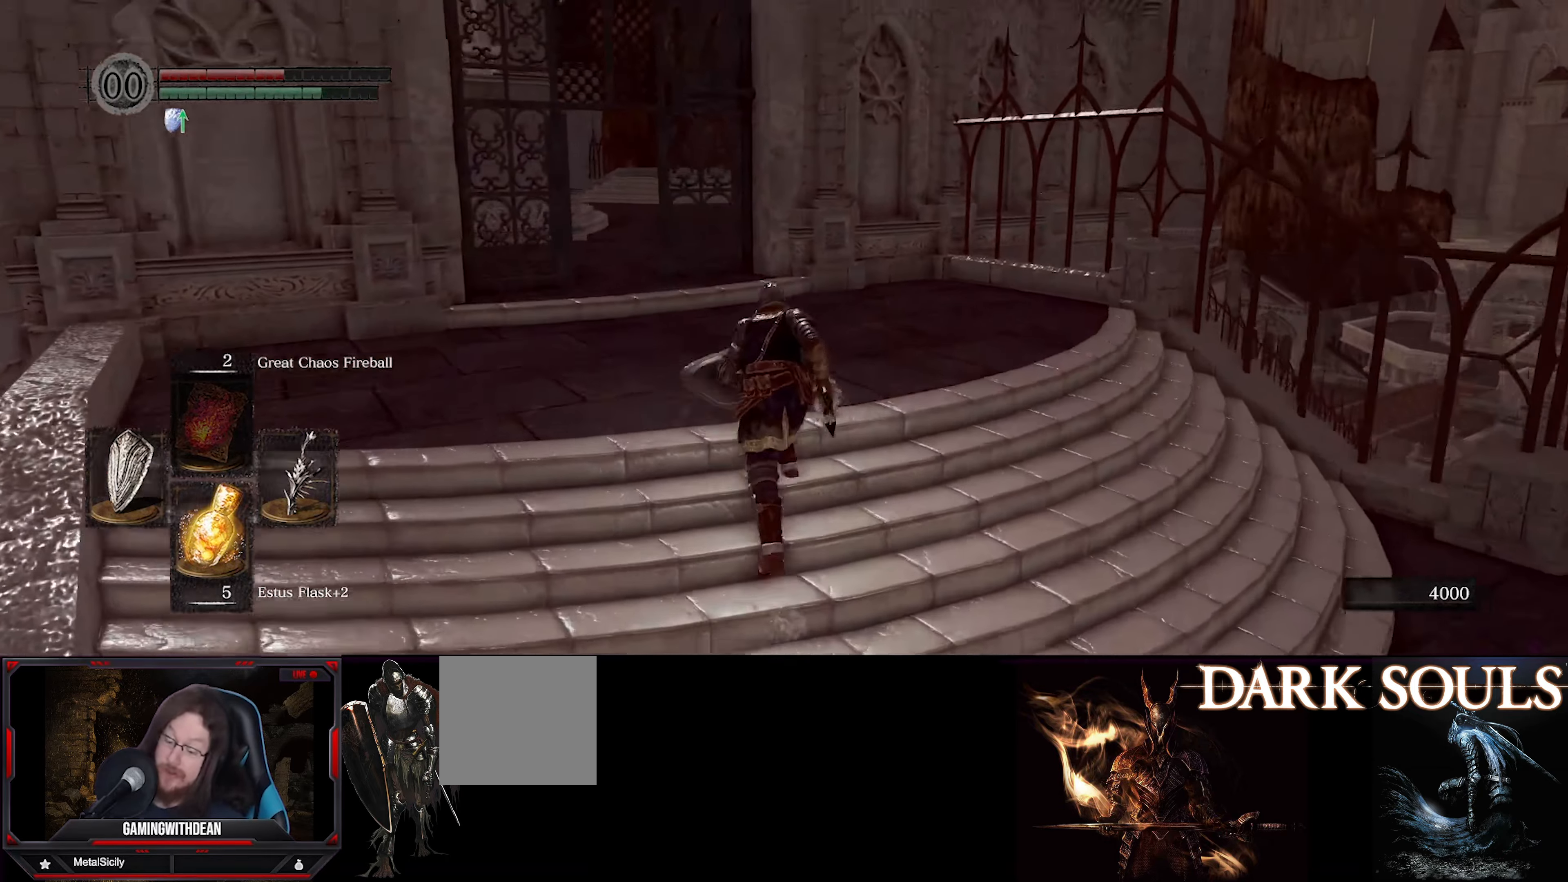
{"buttons": ["B"], "left_stick": "up", "right_stick": "center", "events": []}
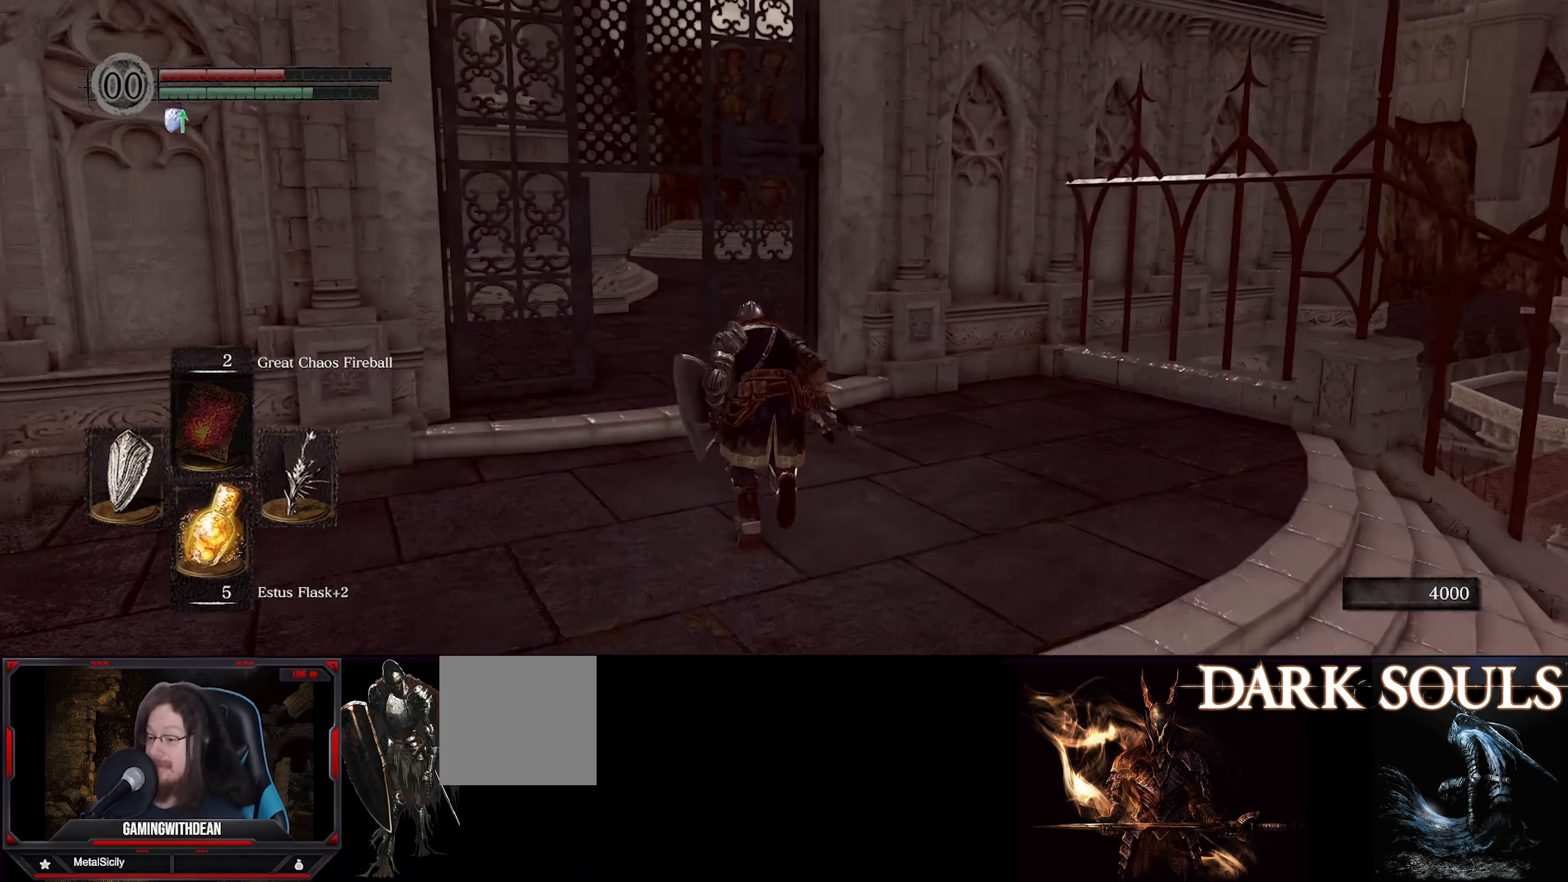
{"buttons": ["B"], "left_stick": "up-left", "right_stick": "center", "events": [[316, "left_stick", "up-left"]]}
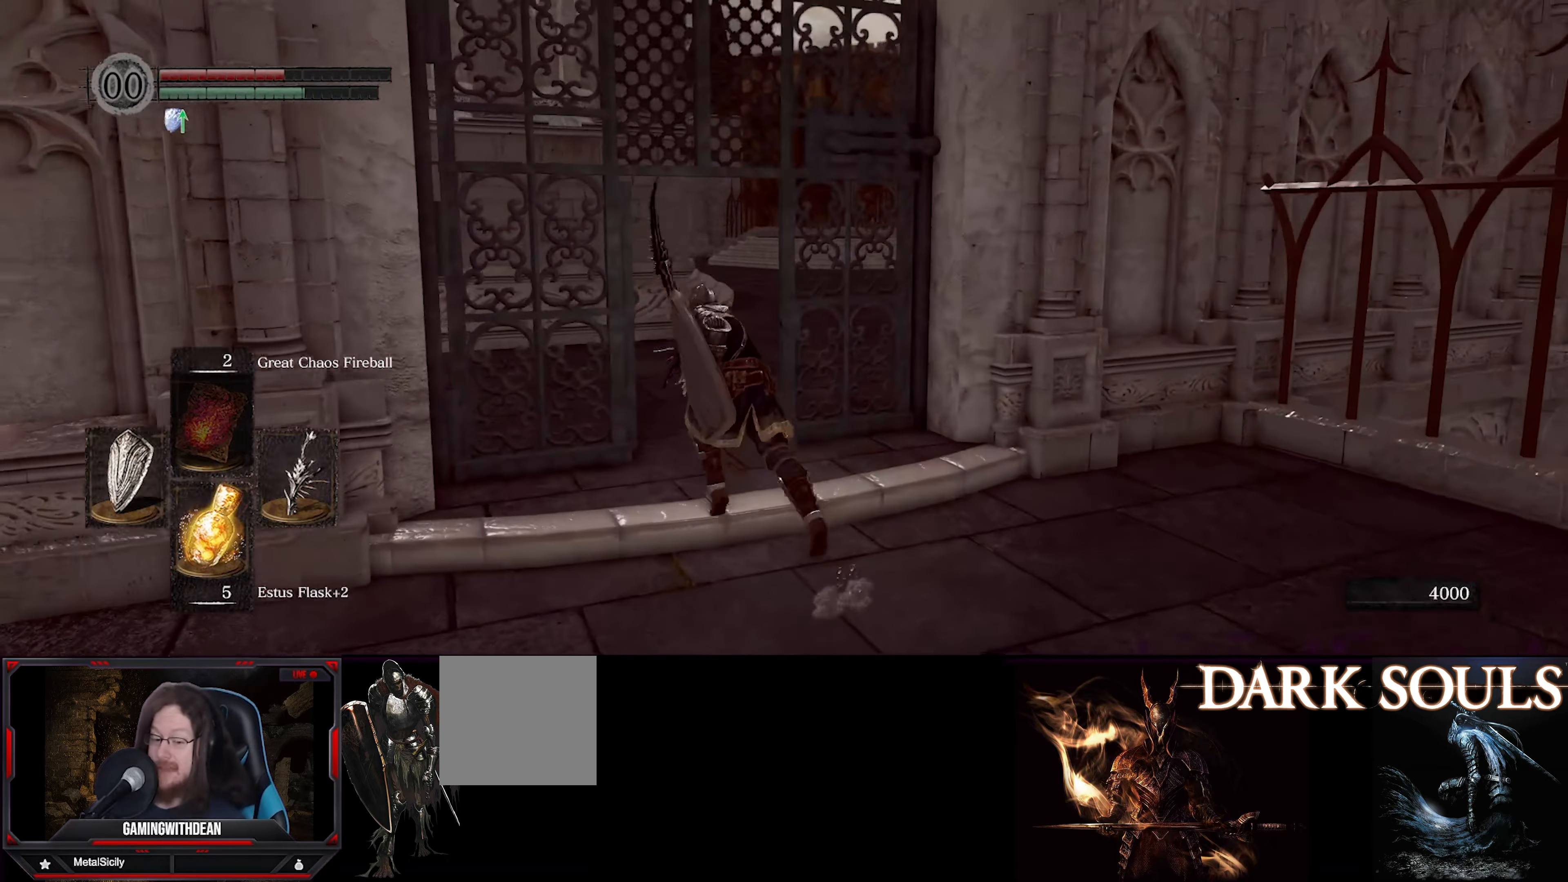
{"buttons": ["B"], "left_stick": "up", "right_stick": "down-right", "events": [[100, "left_stick", "up"], [500, "right_stick", "down-right"]]}
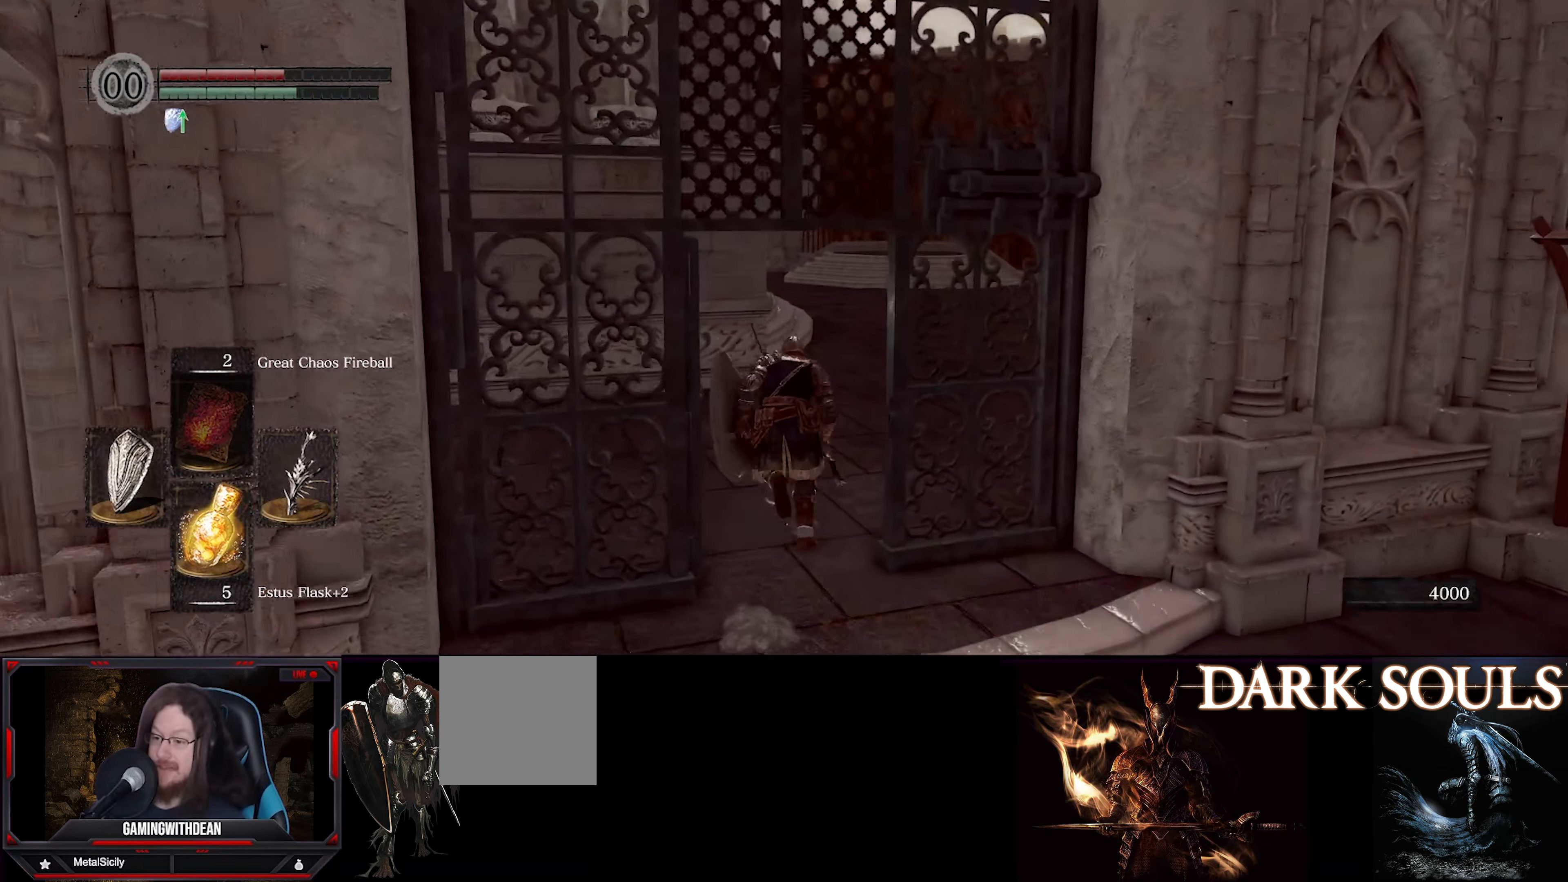
{"buttons": ["B"], "left_stick": "up", "right_stick": "center", "events": [[50, "right_stick", "right"], [233, "right_stick", "center"]]}
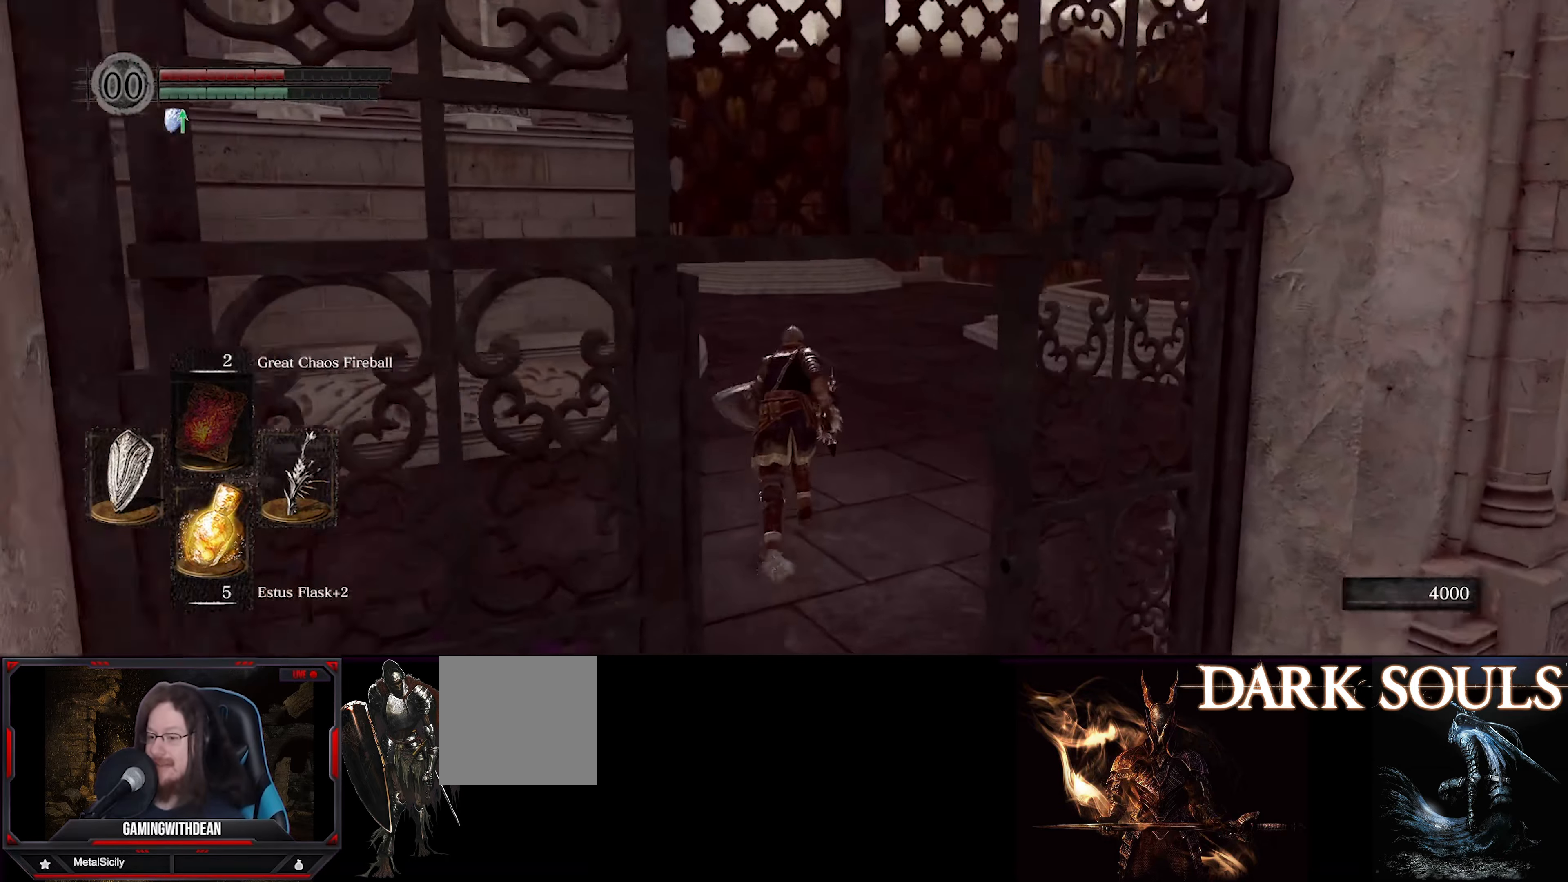
{"buttons": ["B"], "left_stick": "up", "right_stick": "center", "events": []}
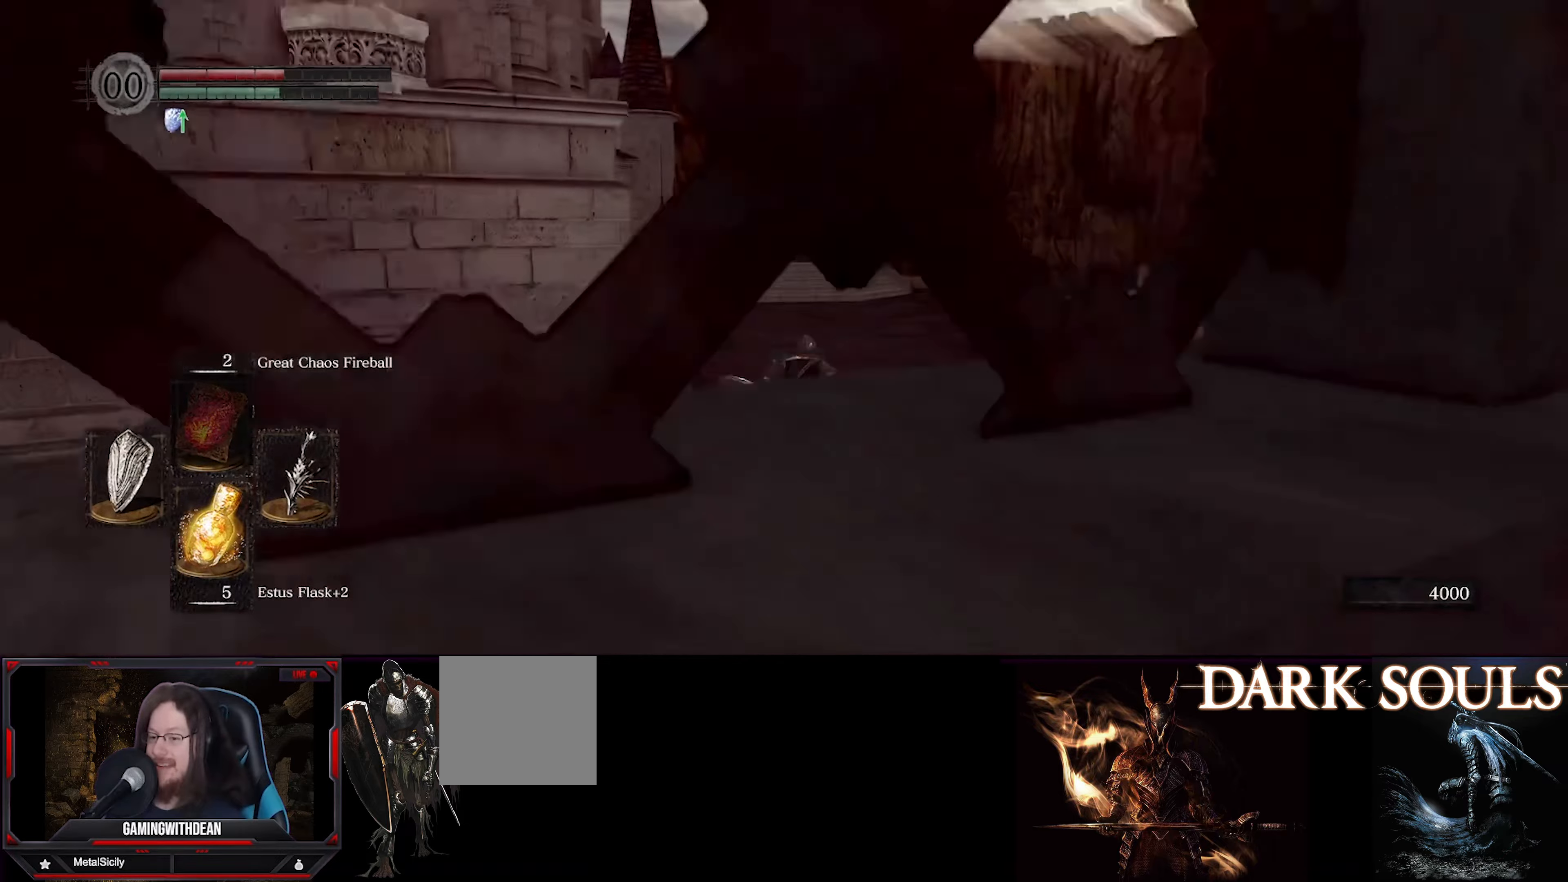
{"buttons": ["B"], "left_stick": "up", "right_stick": "center", "events": [[100, "right_stick", "down-right"], [300, "right_stick", "center"]]}
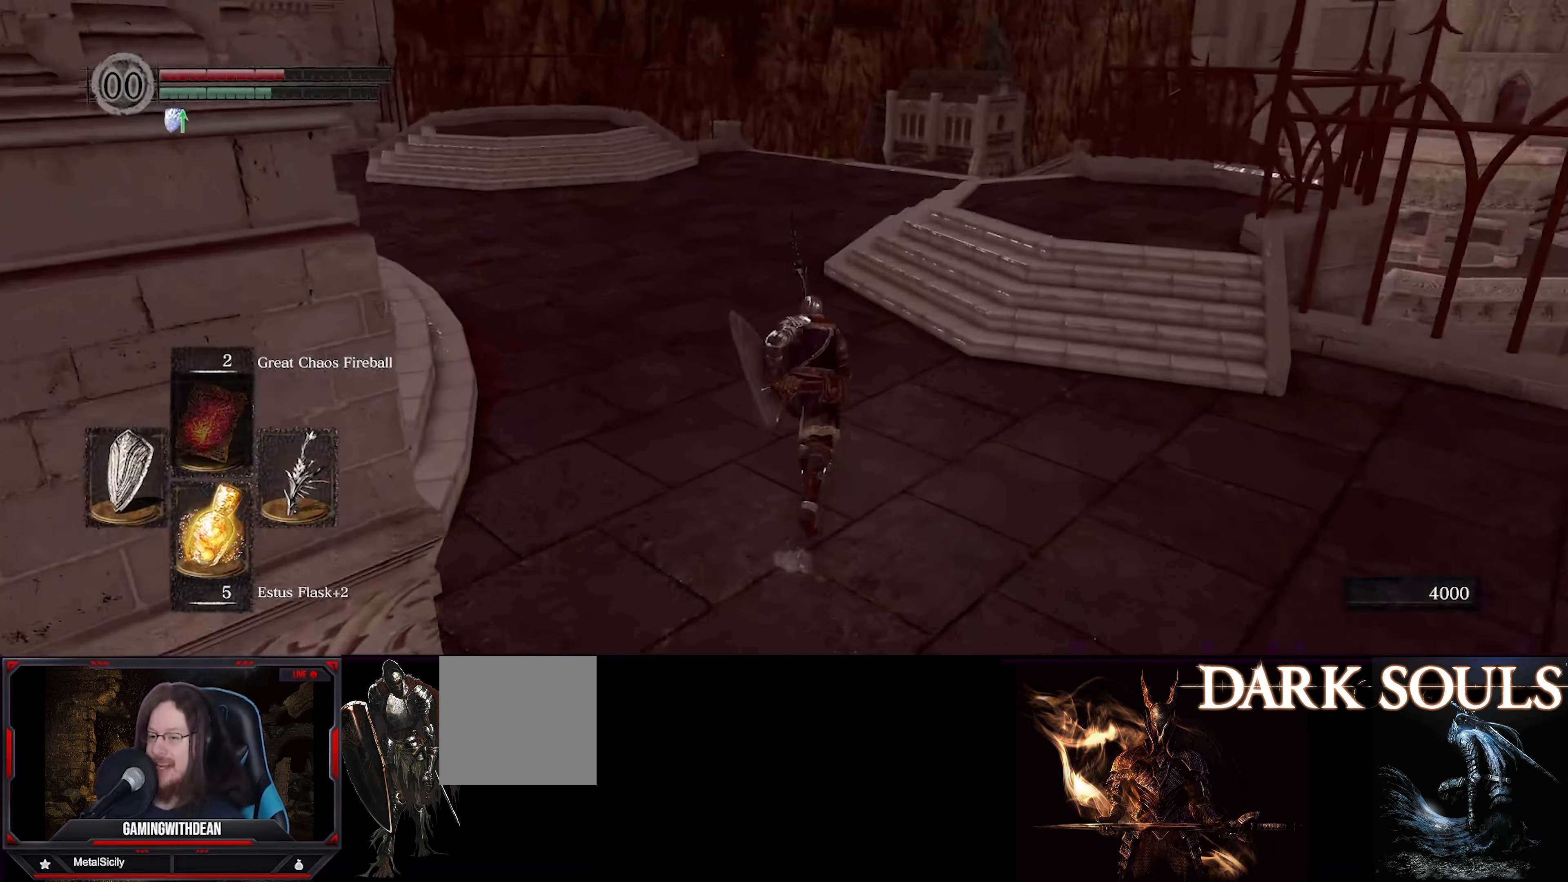
{"buttons": ["B"], "left_stick": "up", "right_stick": "center", "events": []}
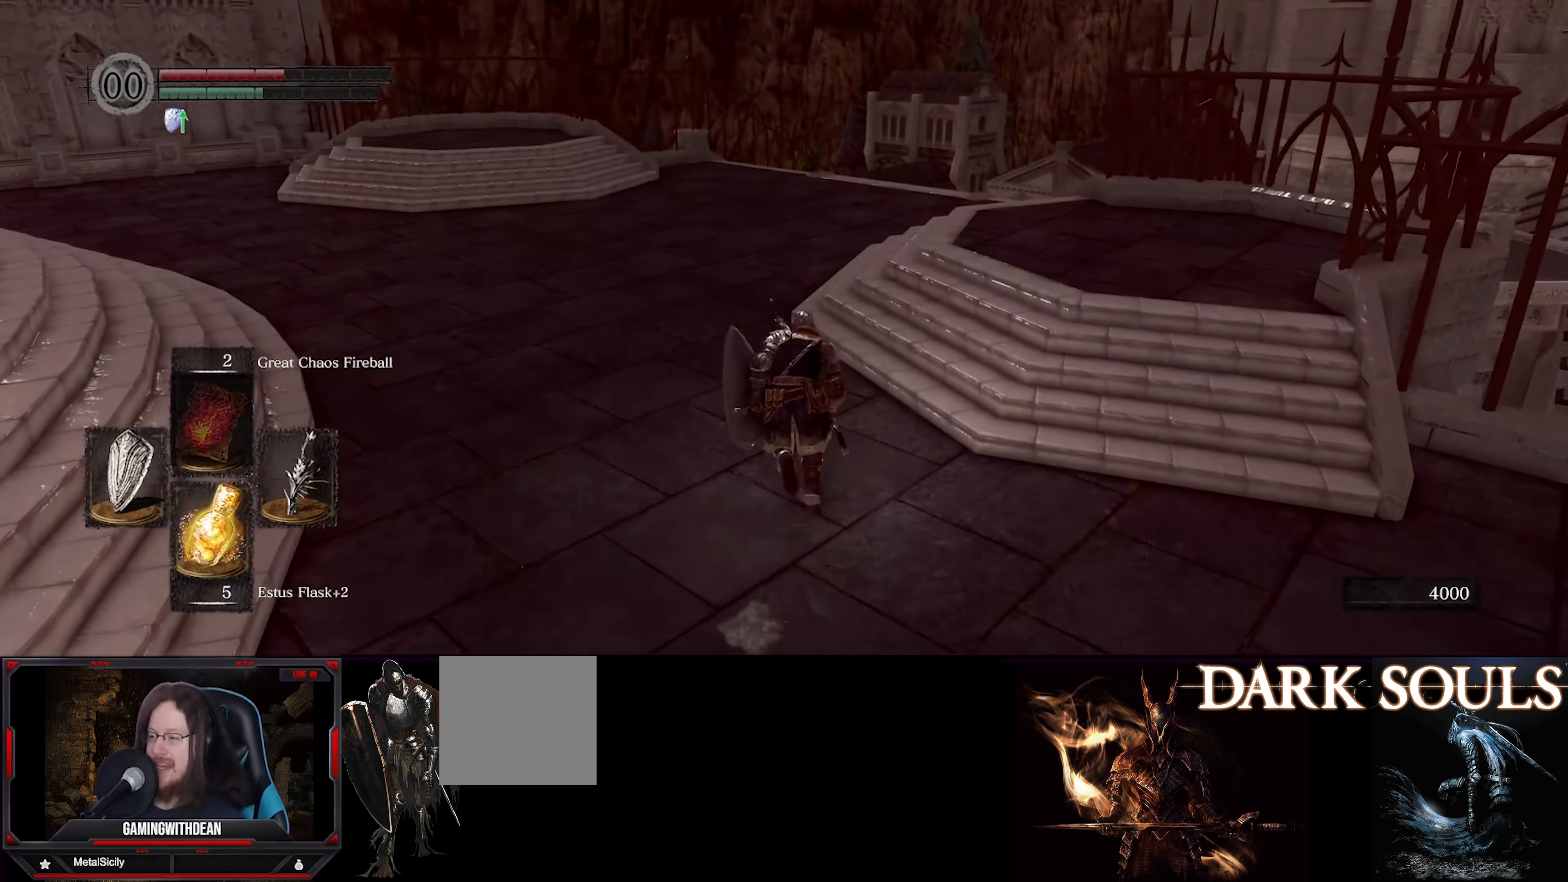
{"buttons": ["B"], "left_stick": "up", "right_stick": "center", "events": []}
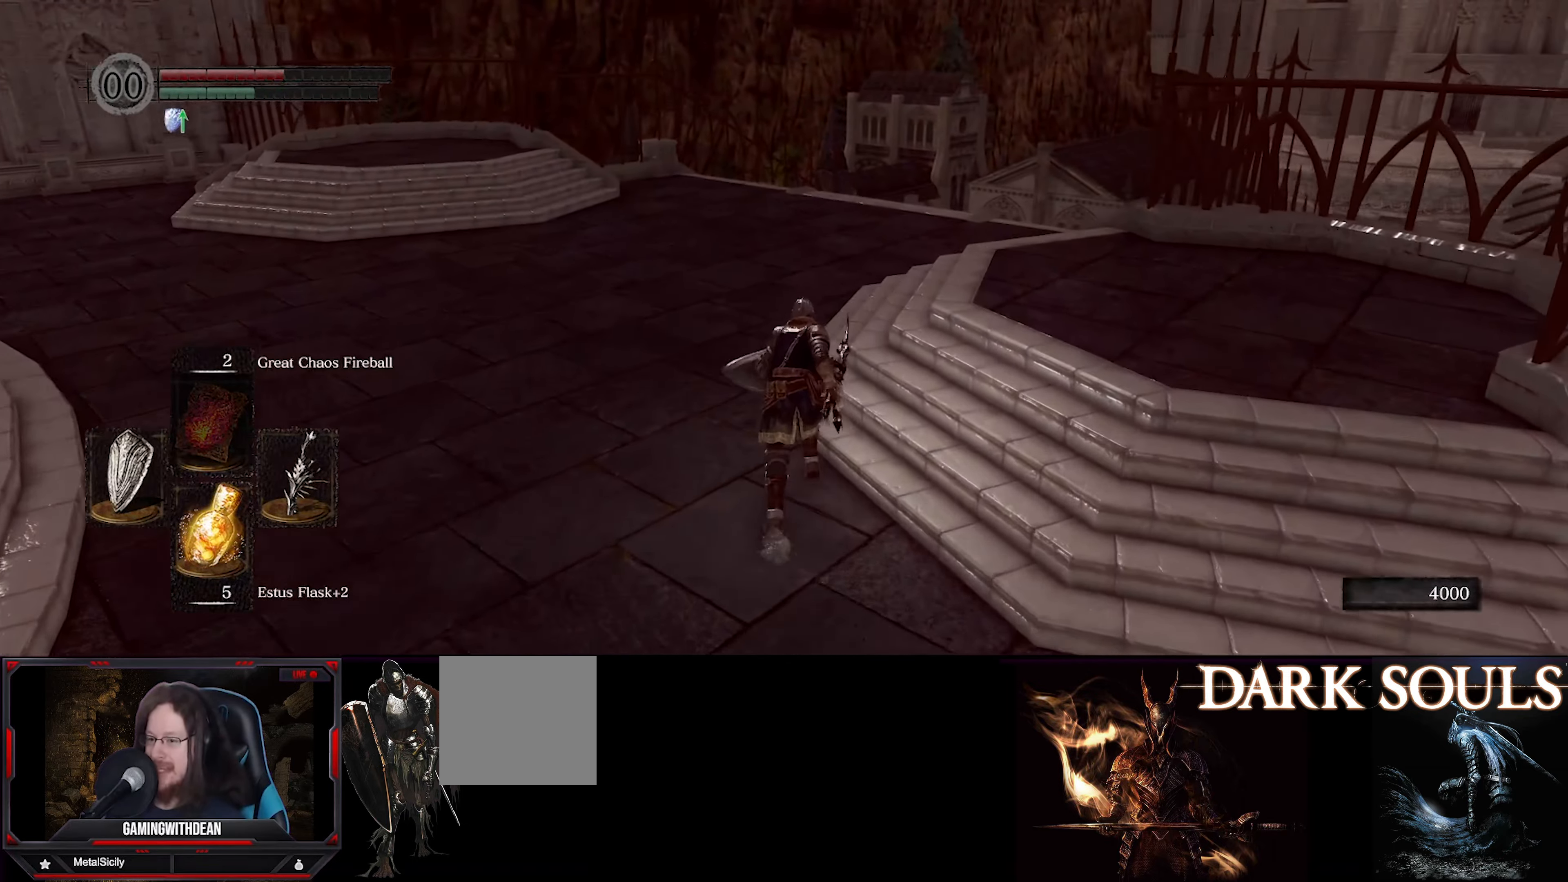
{"buttons": ["B"], "left_stick": "up", "right_stick": "down-right", "events": [[500, "right_stick", "down-right"]]}
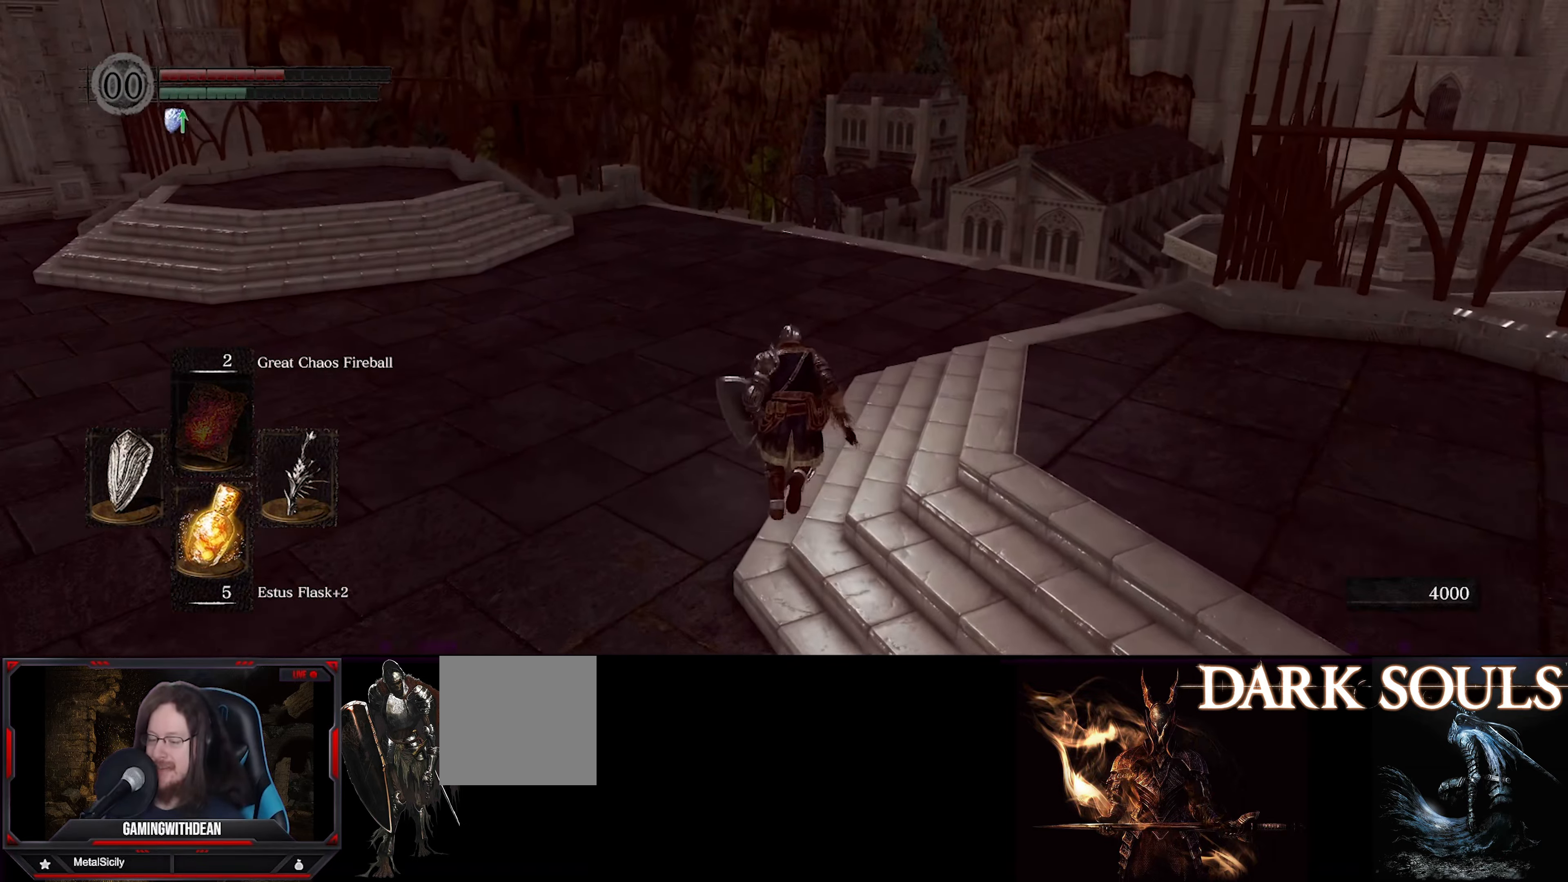
{"buttons": ["B"], "left_stick": "up", "right_stick": "center", "events": [[317, "right_stick", "center"]]}
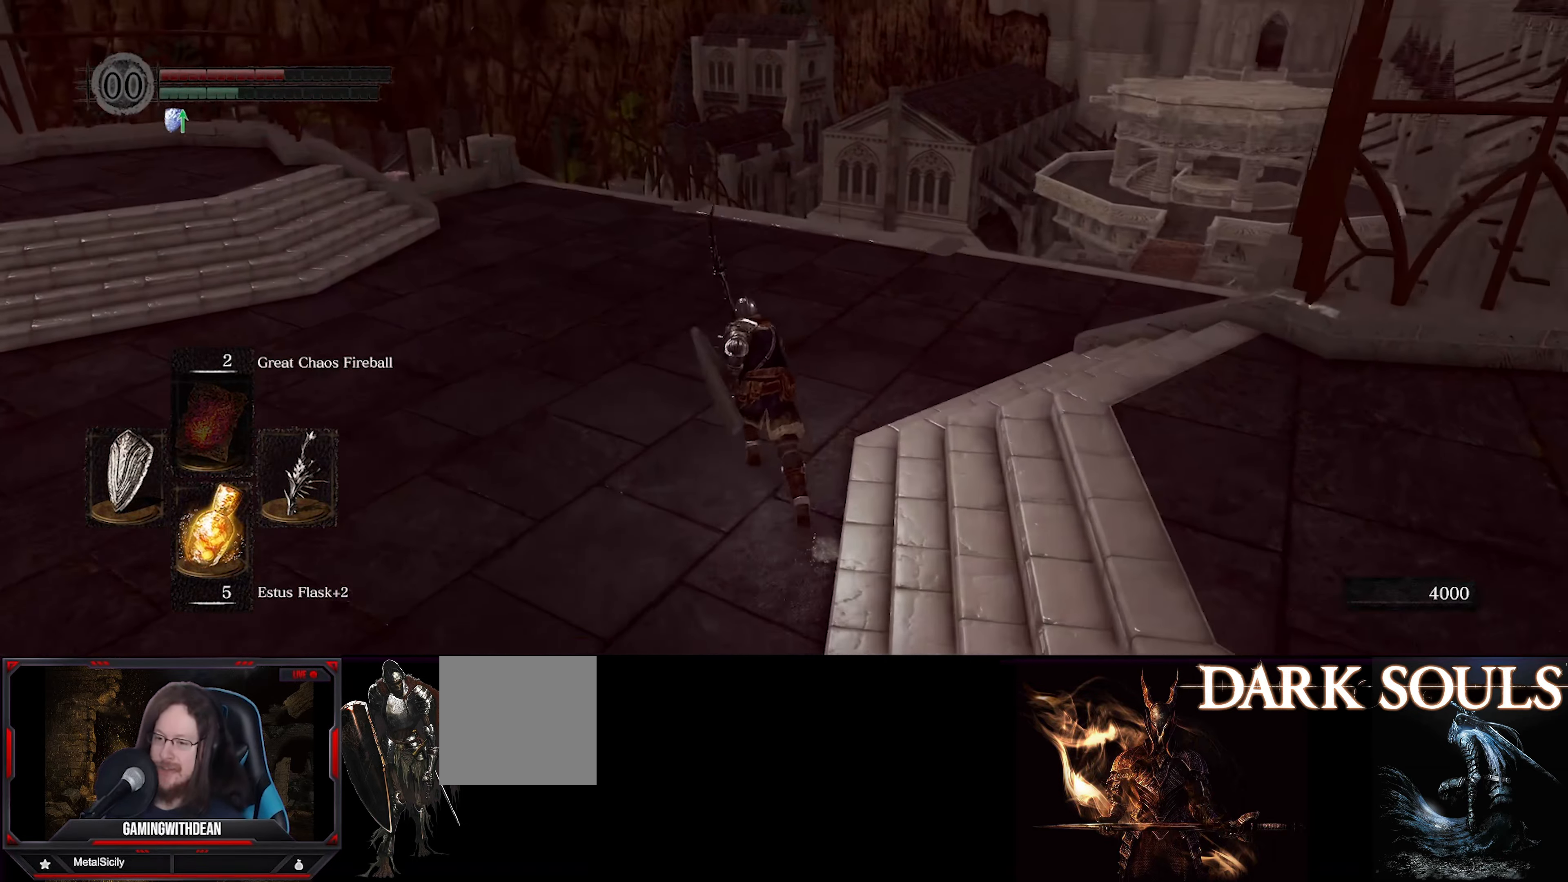
{"buttons": ["B"], "left_stick": "up", "right_stick": "center", "events": [[183, "right_stick", "down-right"], [383, "right_stick", "center"]]}